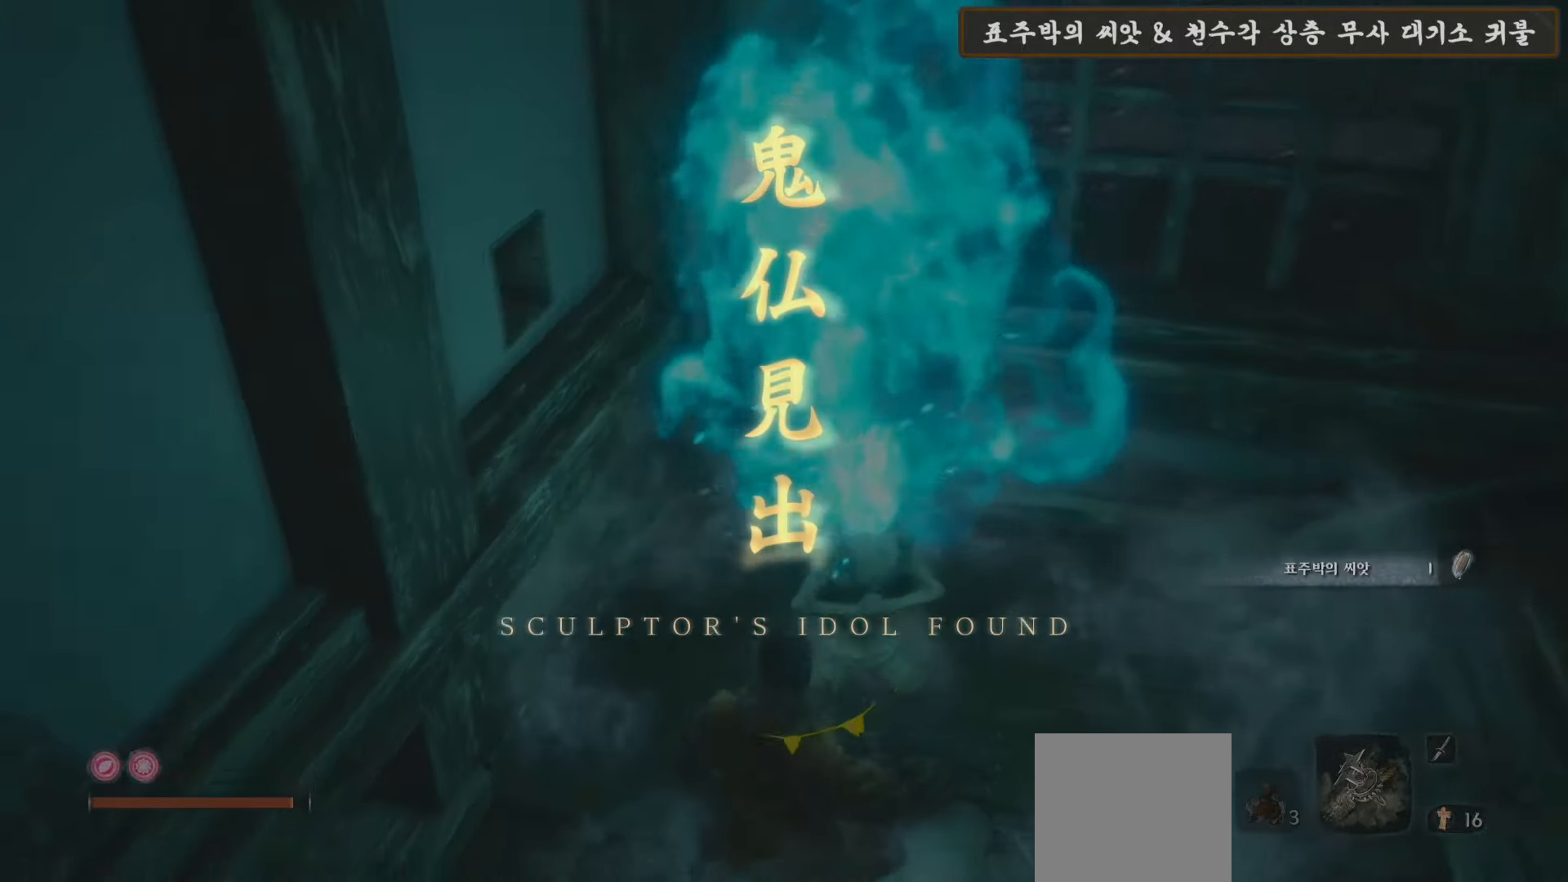
Gameplay with a controller (Xbox layout); each line is a JSON object with the inputs held at the frame after it. "events" lists button and stick changes between this image and that frame as [ms after this image, input, new state], when the widget could be followed in between.
{"buttons": [], "left_stick": "center", "right_stick": "center", "events": [[83, "right_stick", "center"], [333, "right_stick", "right"], [500, "right_stick", "center"]]}
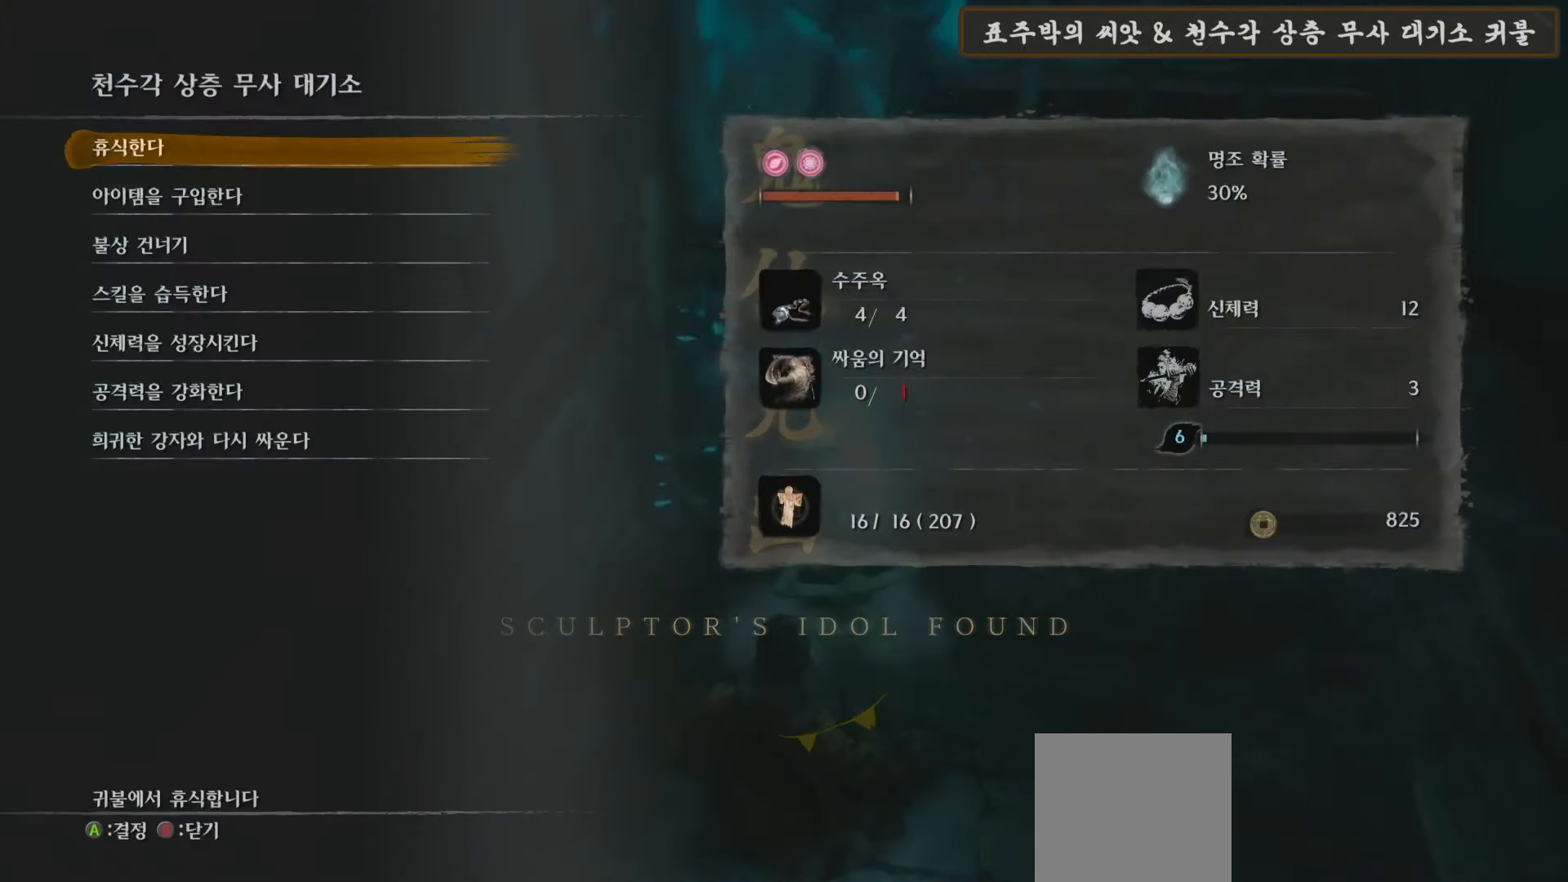
{"buttons": [], "left_stick": "center", "right_stick": "center", "events": [[83, "A", "down"], [217, "A", "up"]]}
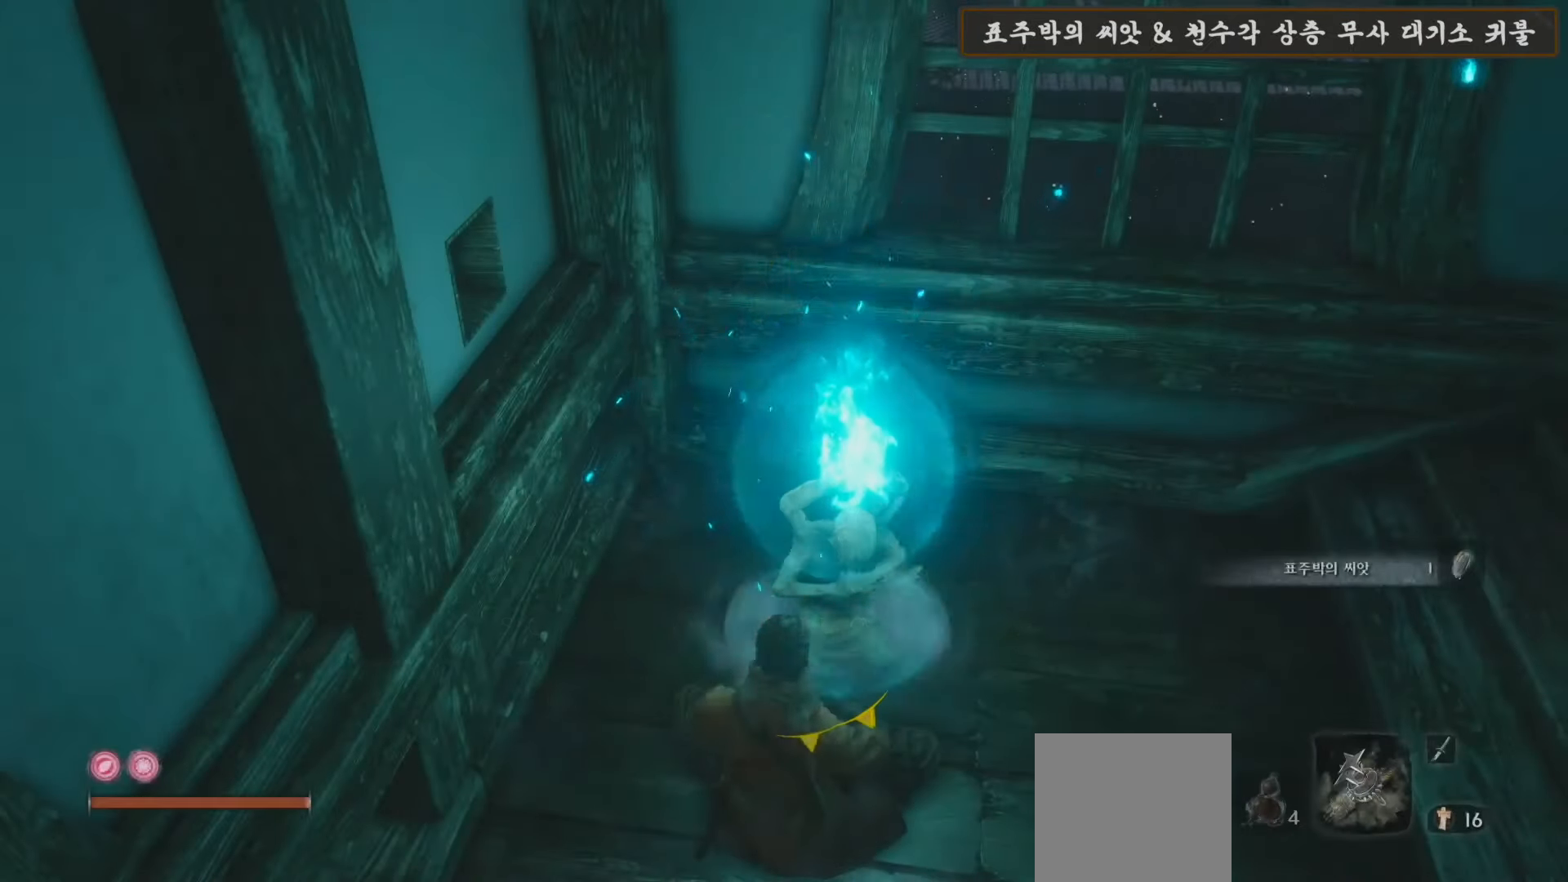
{"buttons": [], "left_stick": "center", "right_stick": "right", "events": [[383, "right_stick", "right"]]}
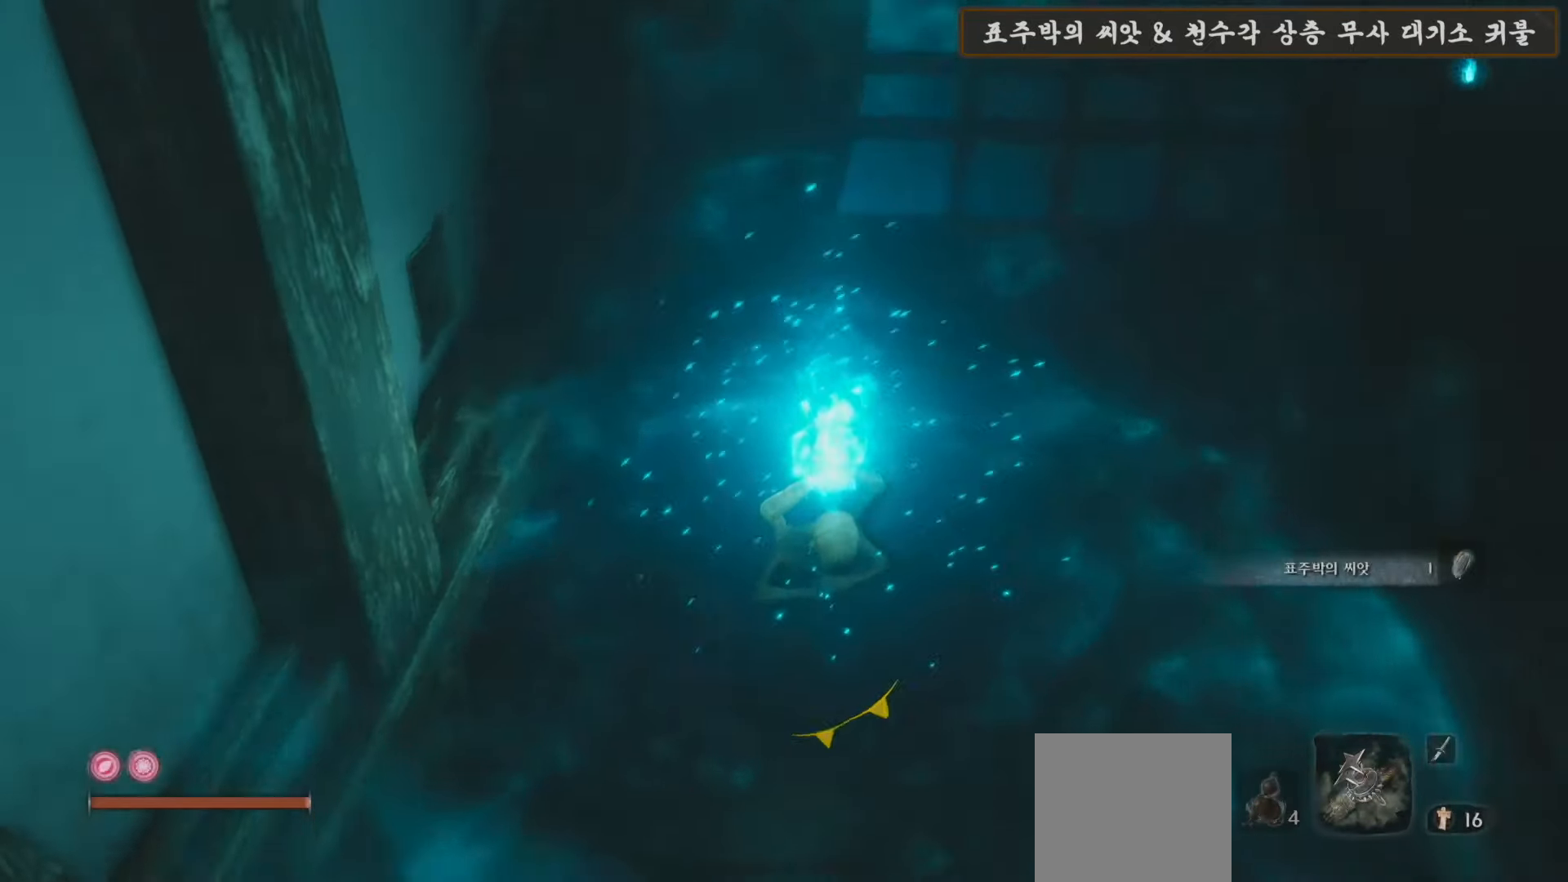
{"buttons": [], "left_stick": "center", "right_stick": "center", "events": [[233, "right_stick", "center"]]}
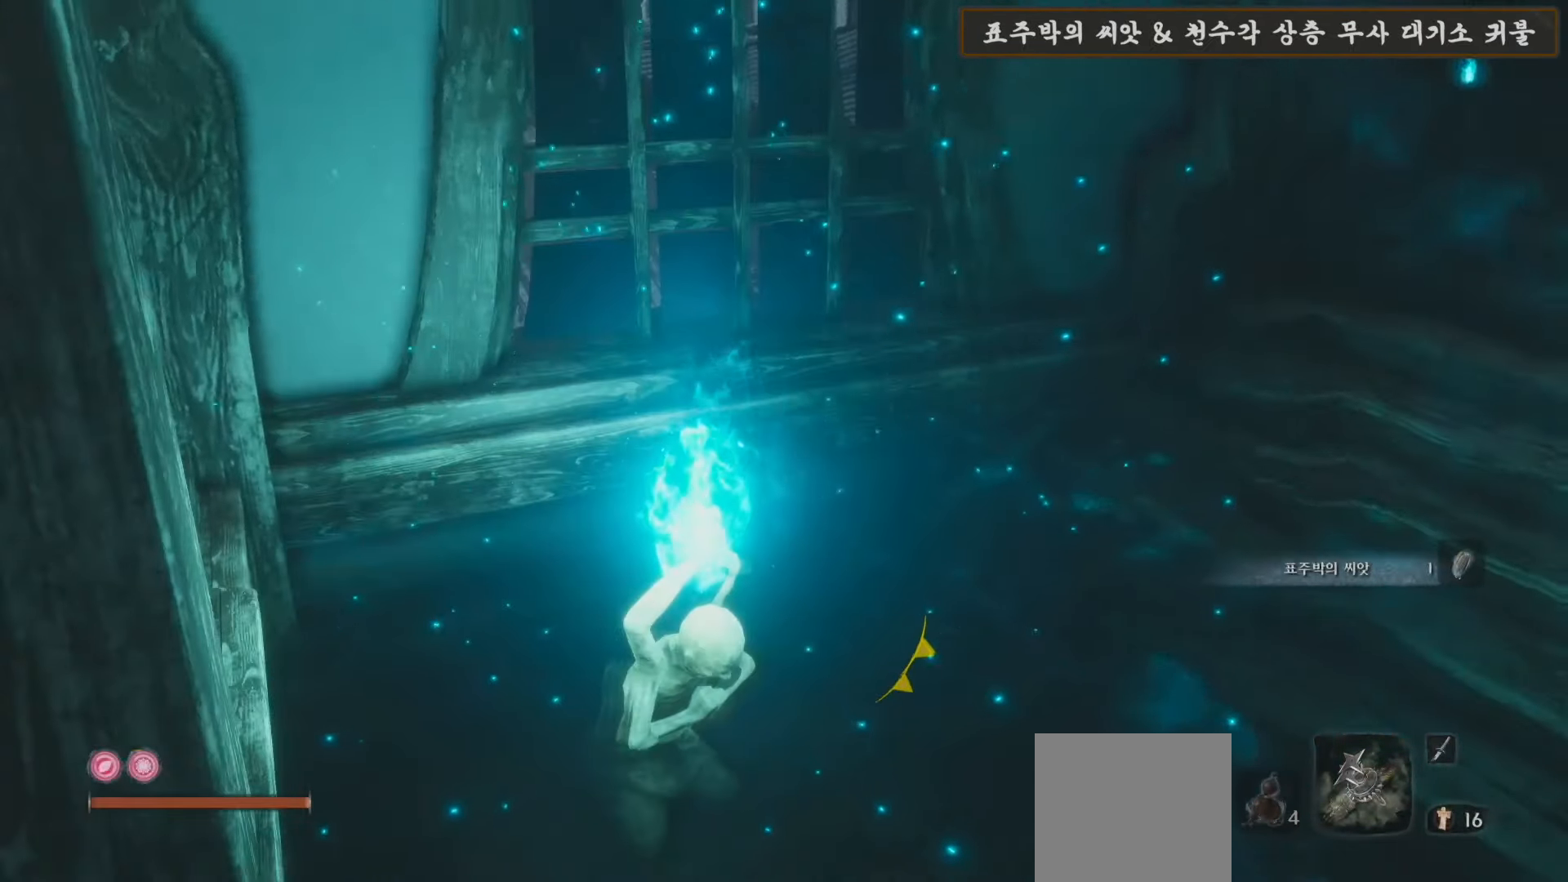
{"buttons": [], "left_stick": "center", "right_stick": "left", "events": [[217, "right_stick", "left"]]}
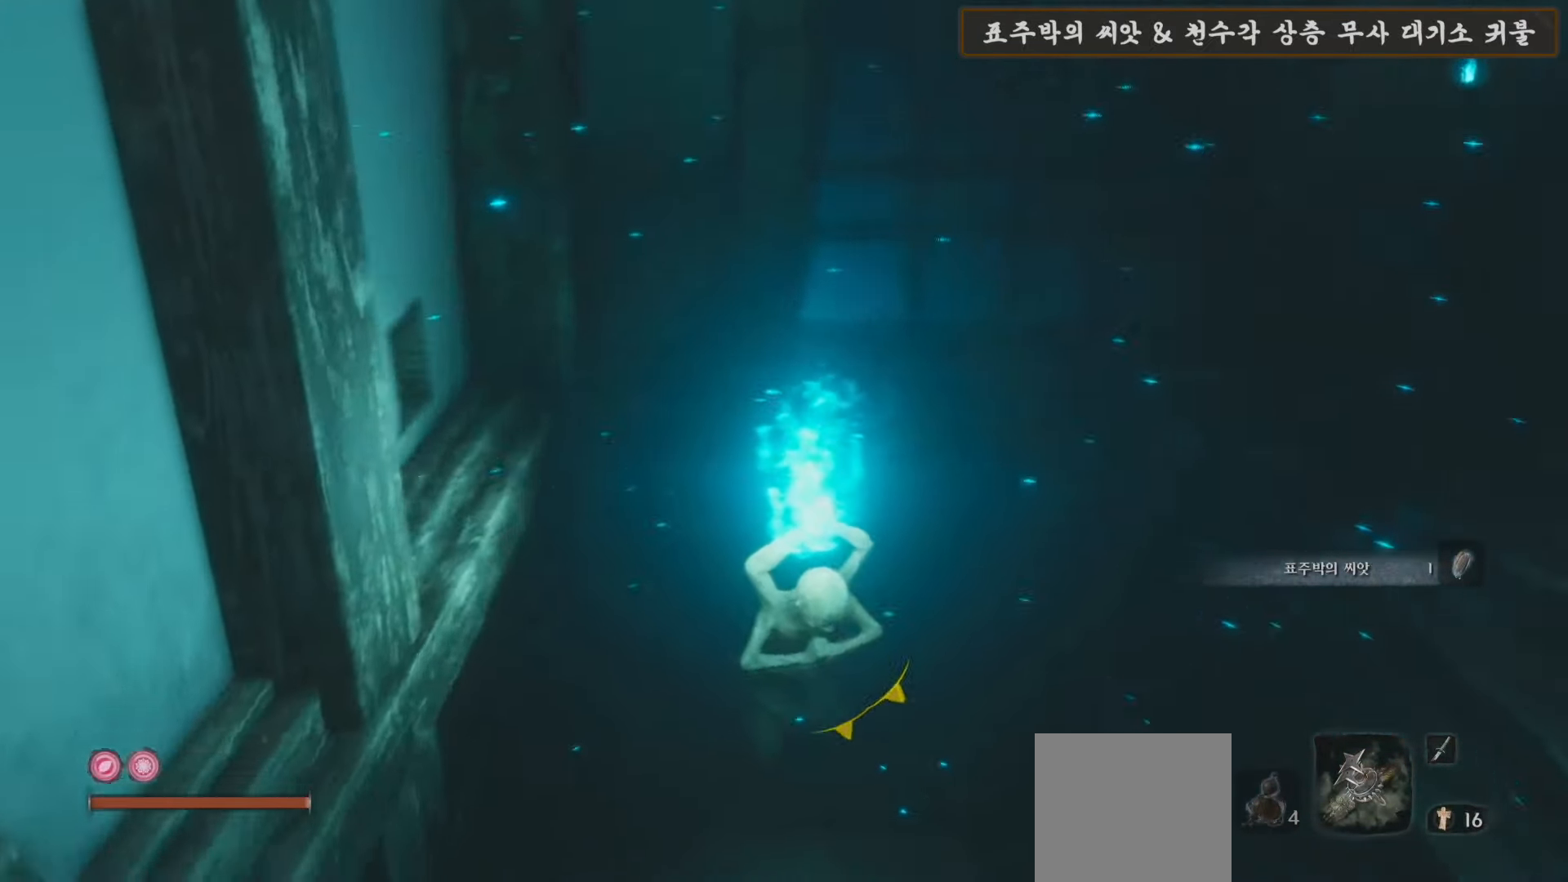
{"buttons": [], "left_stick": "center", "right_stick": "center", "events": [[450, "right_stick", "center"]]}
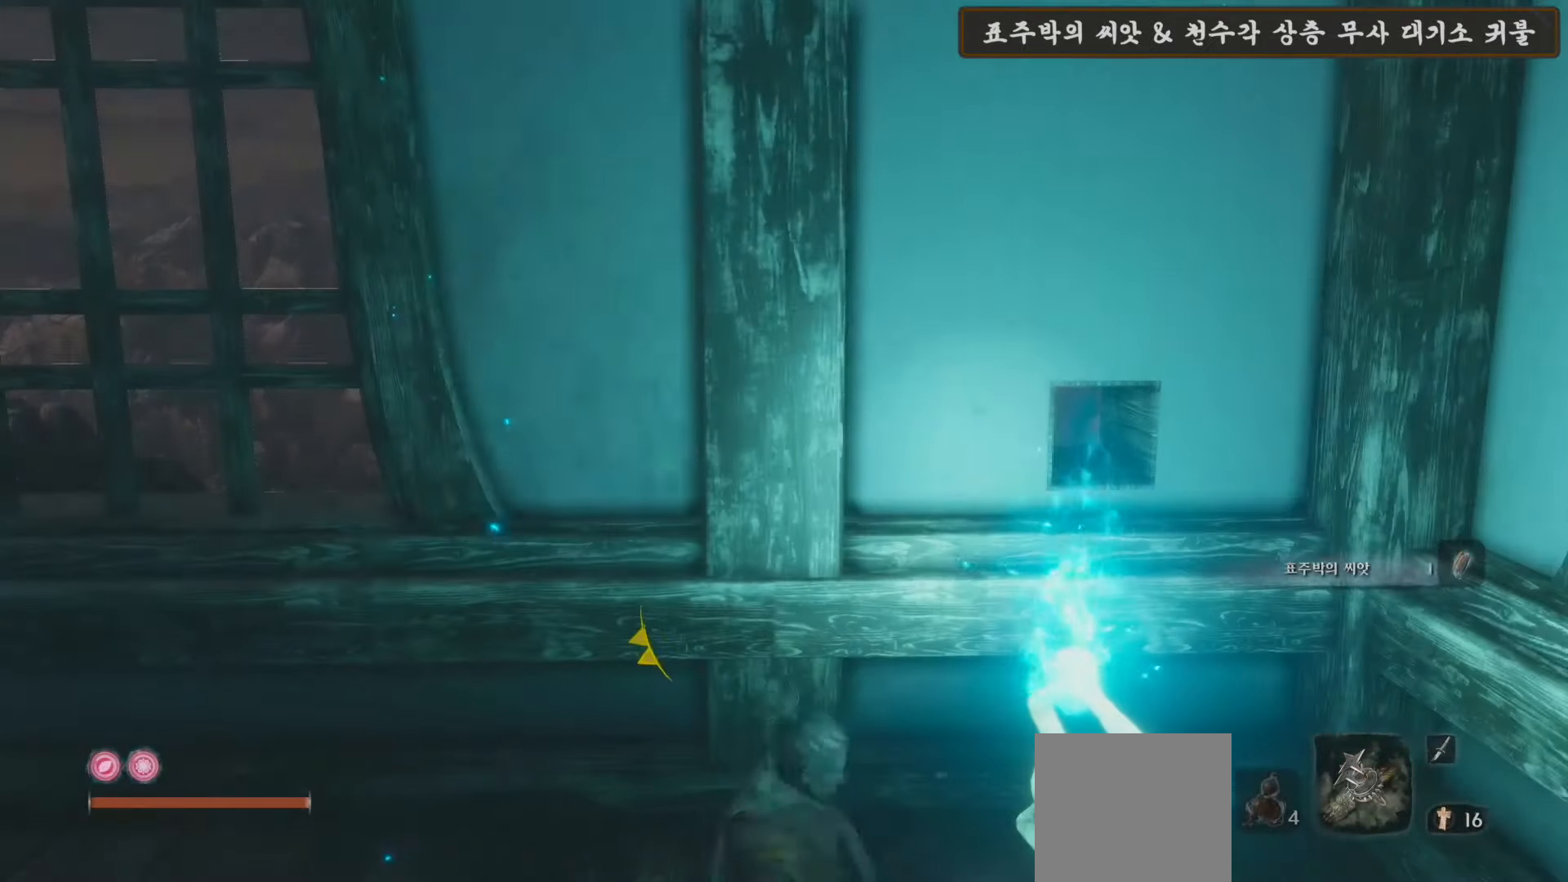
{"buttons": [], "left_stick": "center", "right_stick": "center", "events": [[200, "right_stick", "down-right"], [417, "right_stick", "center"]]}
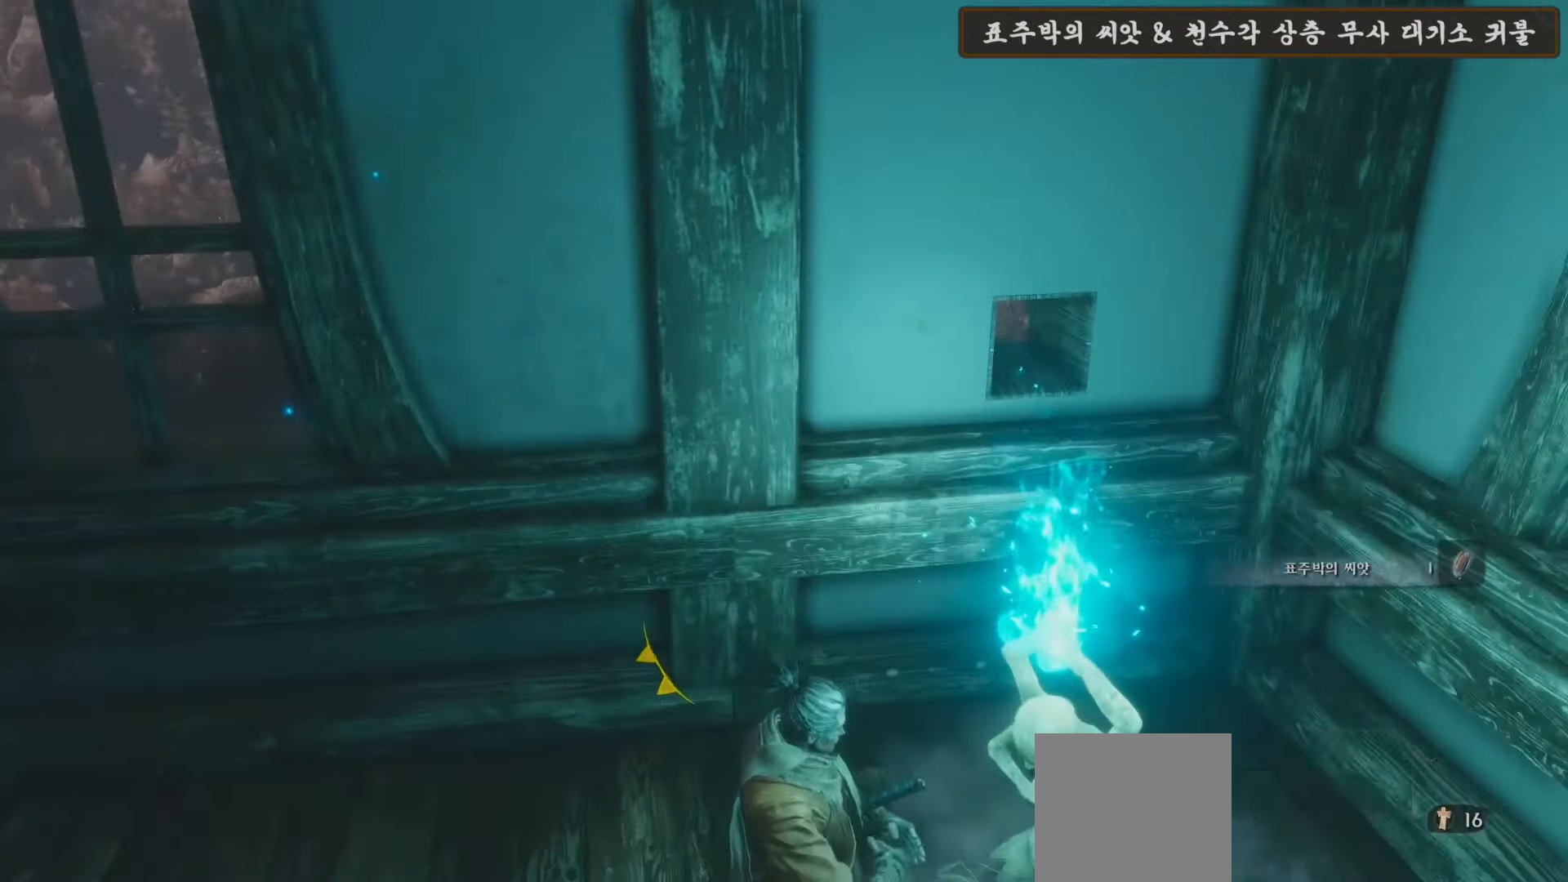
{"buttons": ["B"], "left_stick": "center", "right_stick": "center", "events": [[283, "B", "down"], [383, "B", "up"], [450, "B", "down"]]}
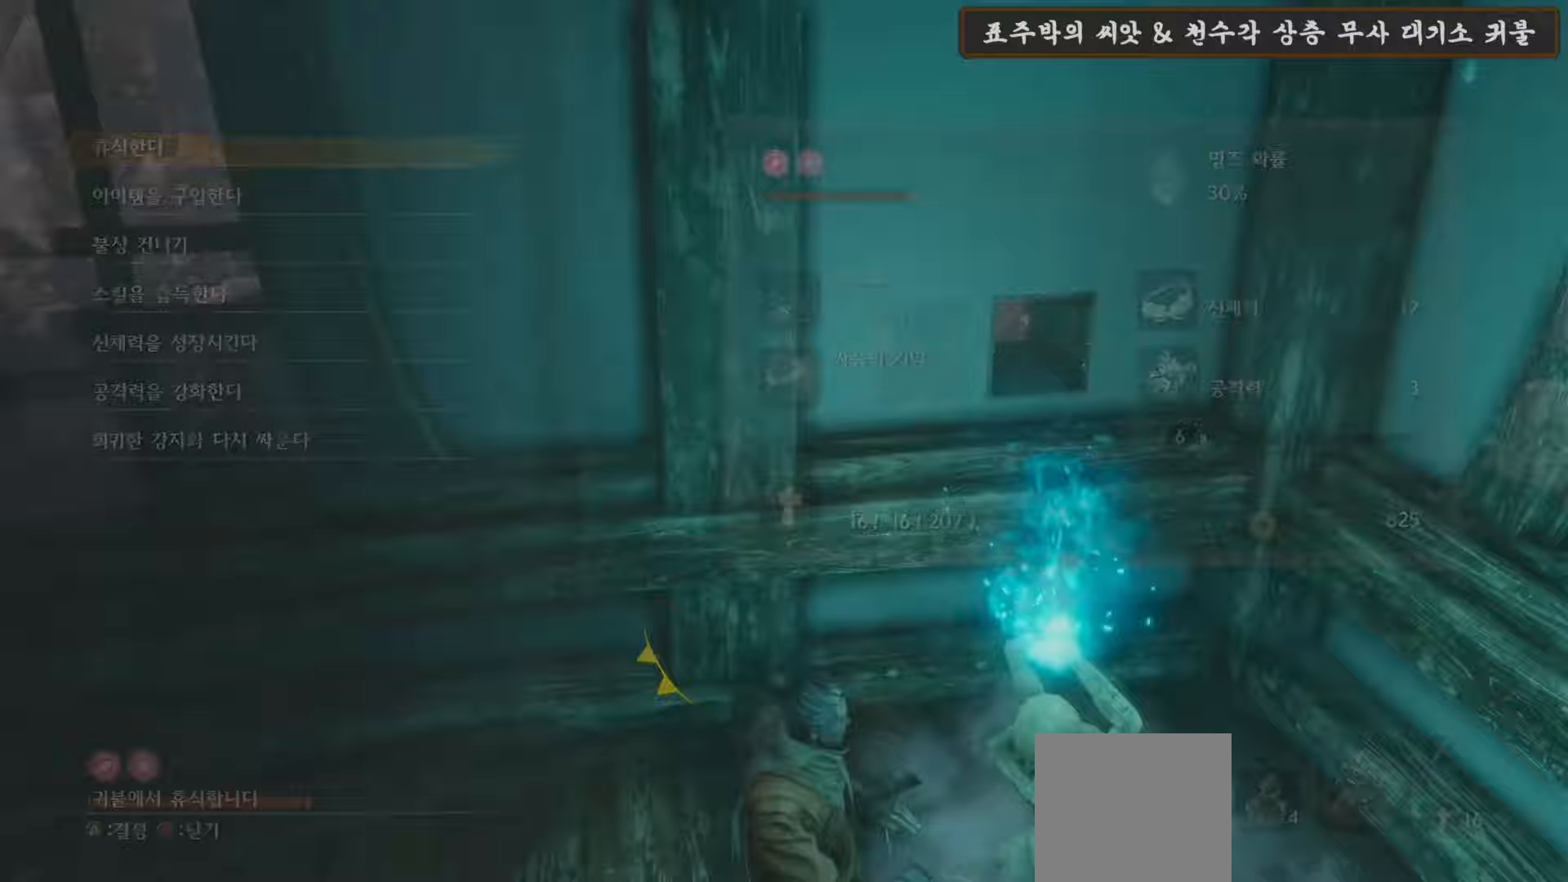
{"buttons": [], "left_stick": "up-left", "right_stick": "left", "events": [[50, "B", "up"], [83, "left_stick", "left"], [150, "right_stick", "left"], [267, "left_stick", "up-left"]]}
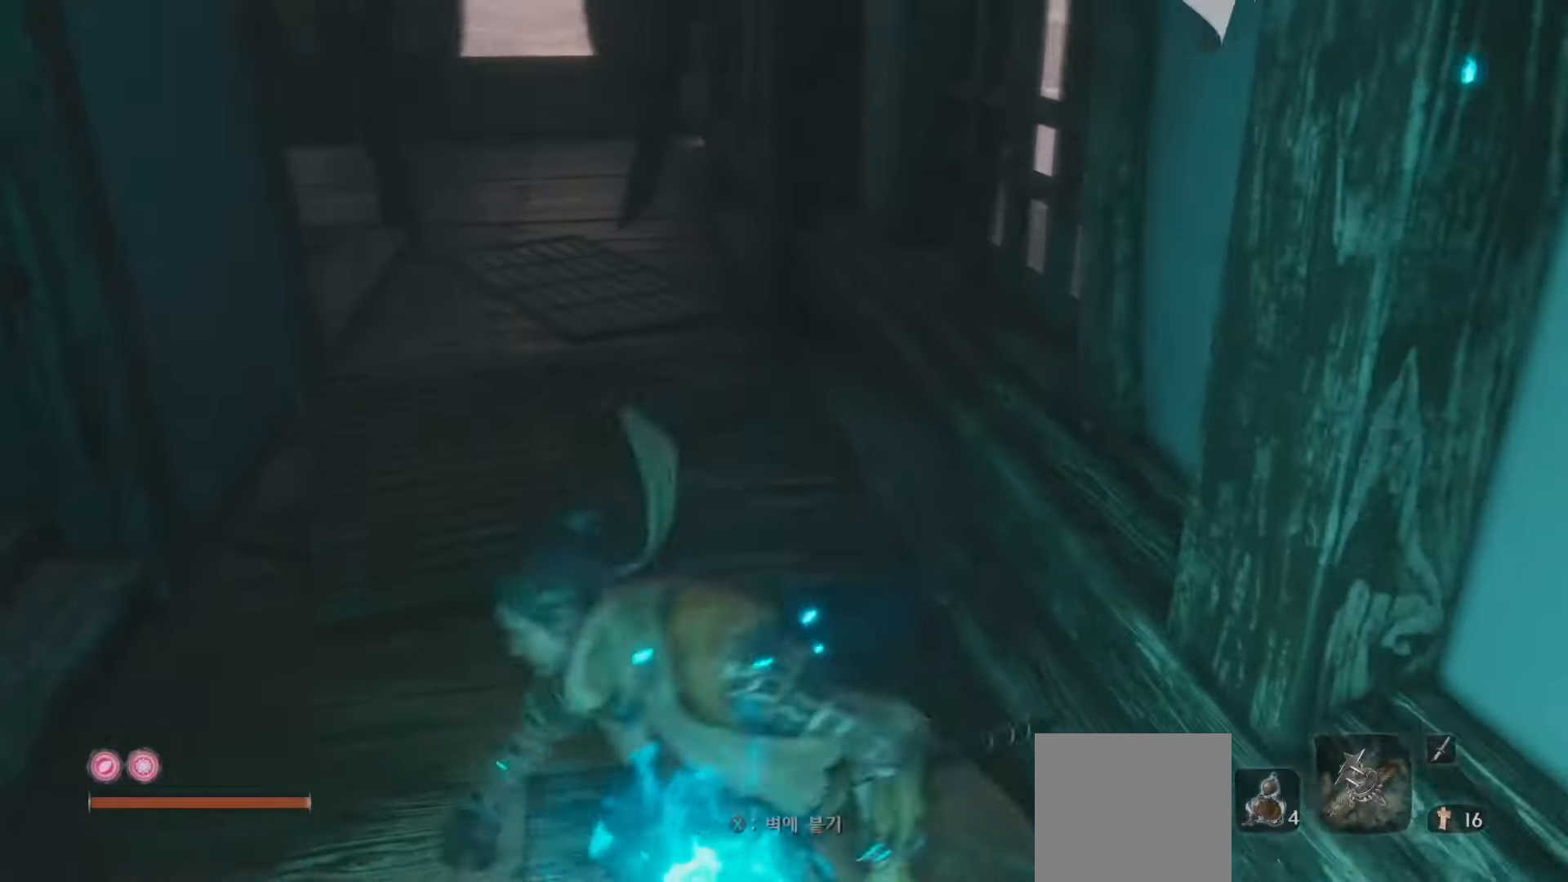
{"buttons": ["B"], "left_stick": "up", "right_stick": "center", "events": [[17, "right_stick", "center"], [100, "B", "down"], [267, "left_stick", "up"]]}
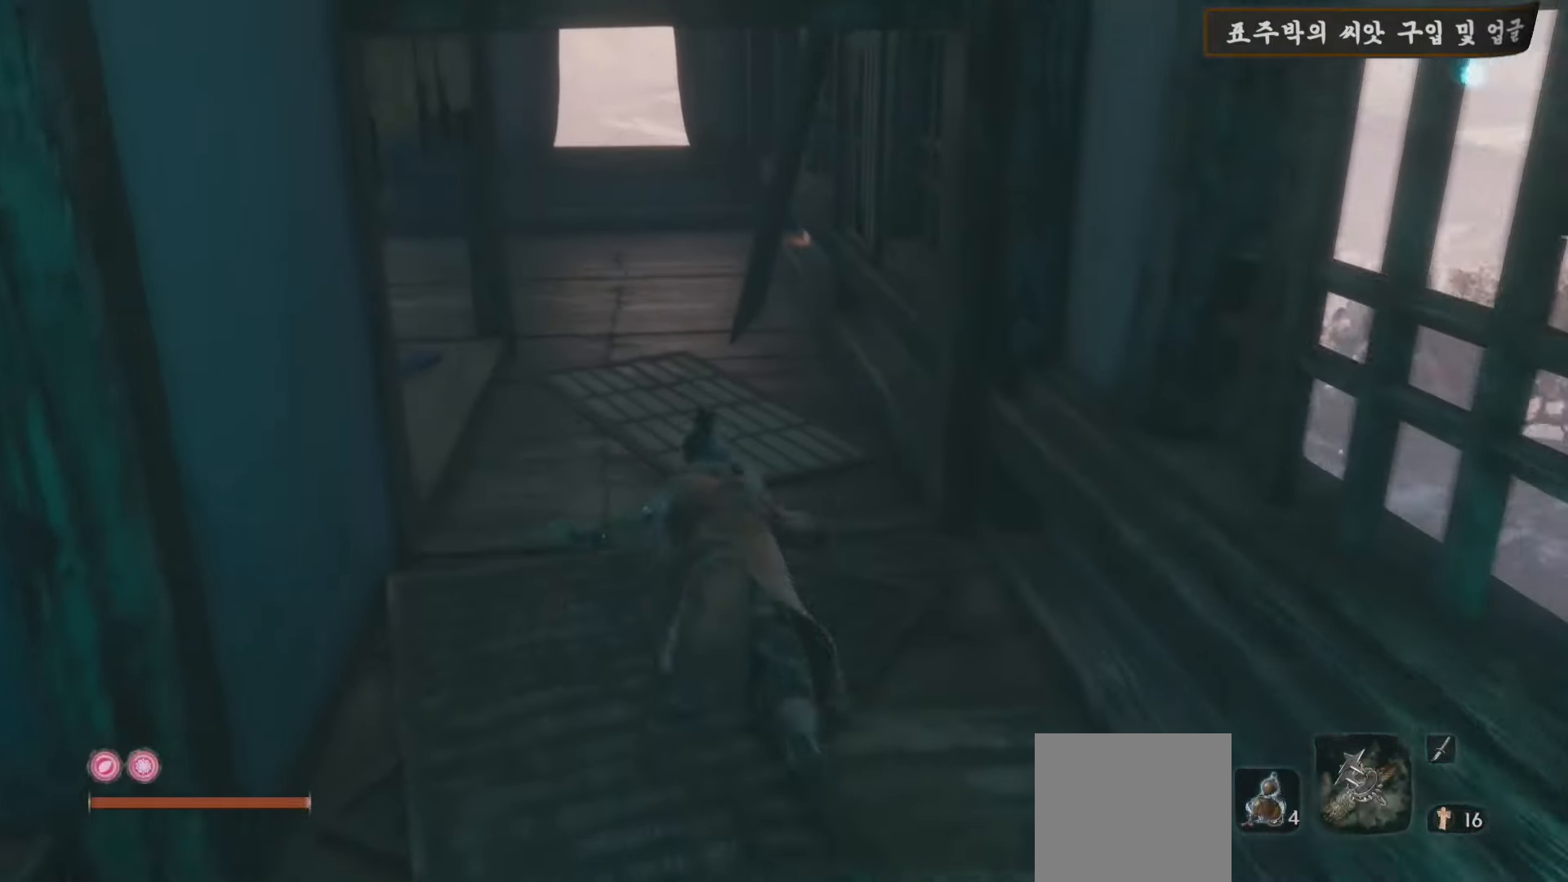
{"buttons": ["B"], "left_stick": "up", "right_stick": "center", "events": []}
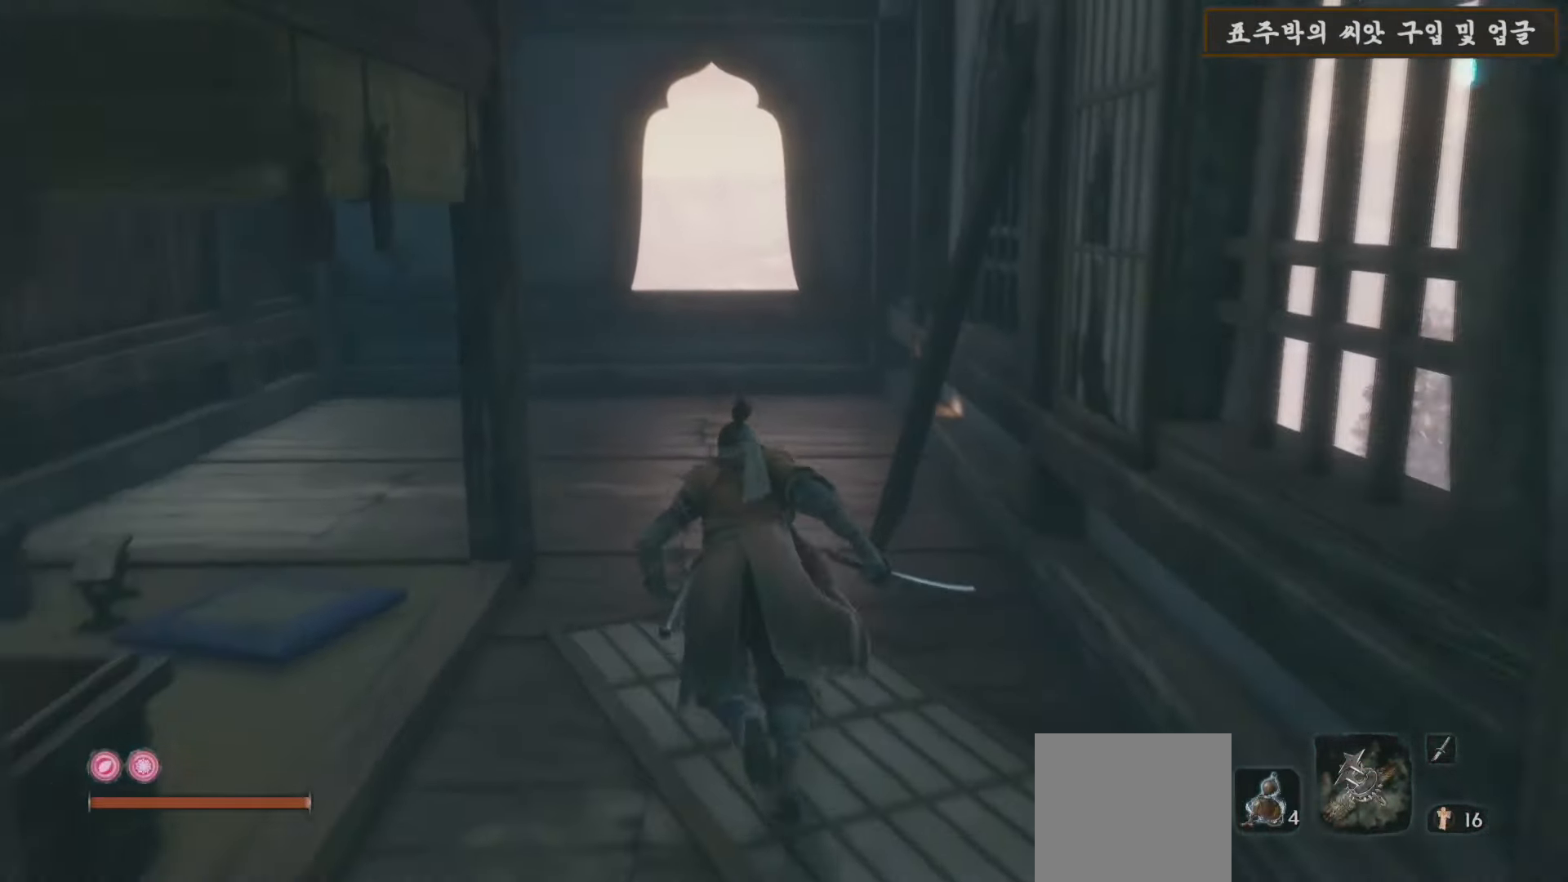
{"buttons": ["B"], "left_stick": "up", "right_stick": "center", "events": []}
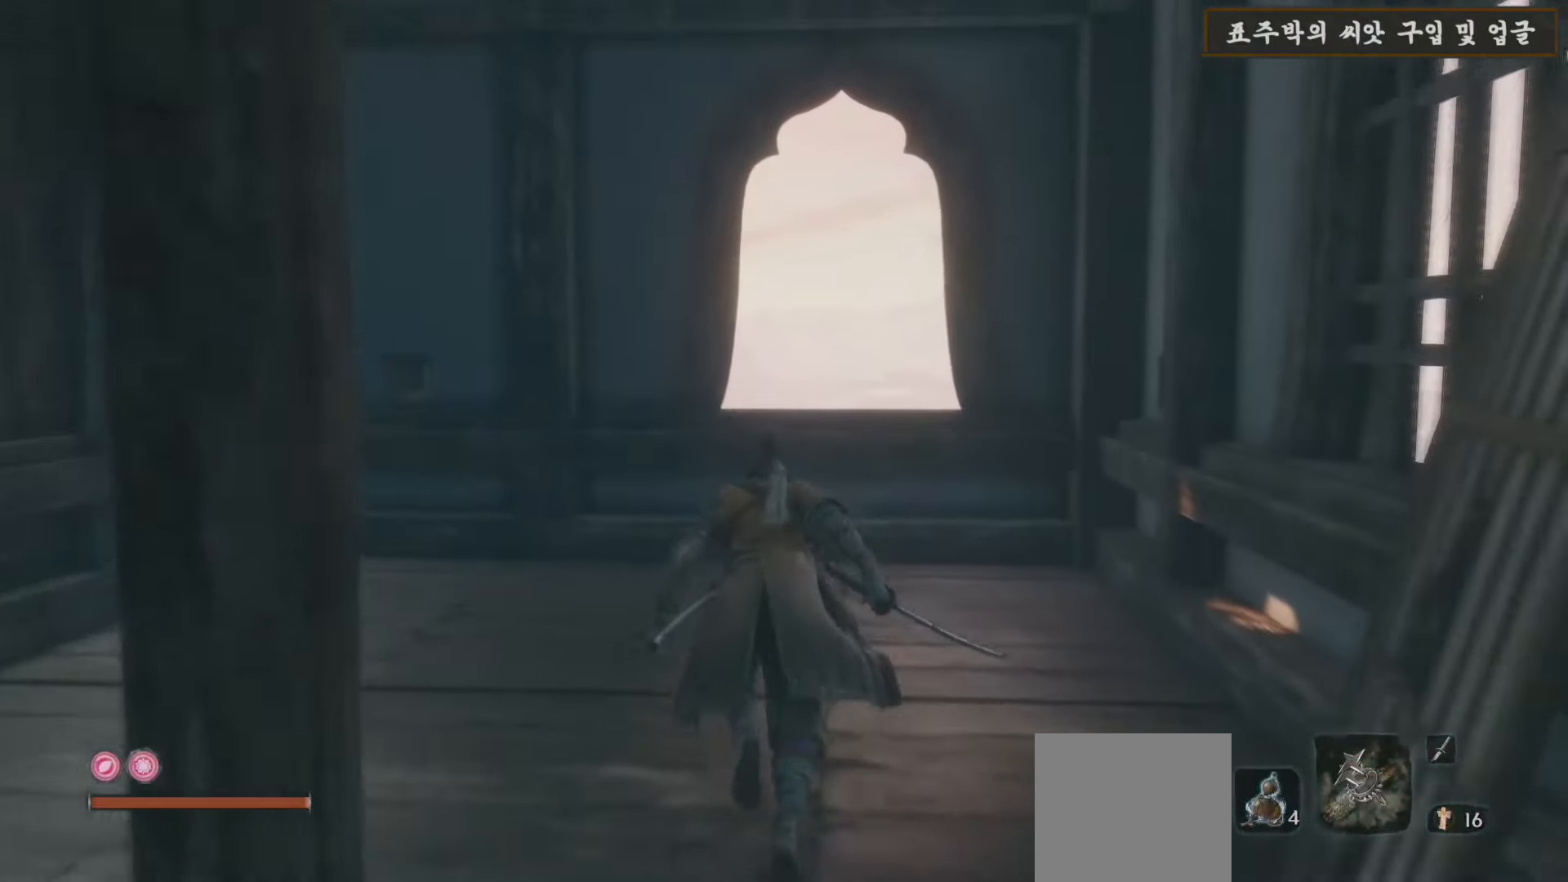
{"buttons": [], "left_stick": "up", "right_stick": "down", "events": [[250, "B", "up"], [383, "right_stick", "down"]]}
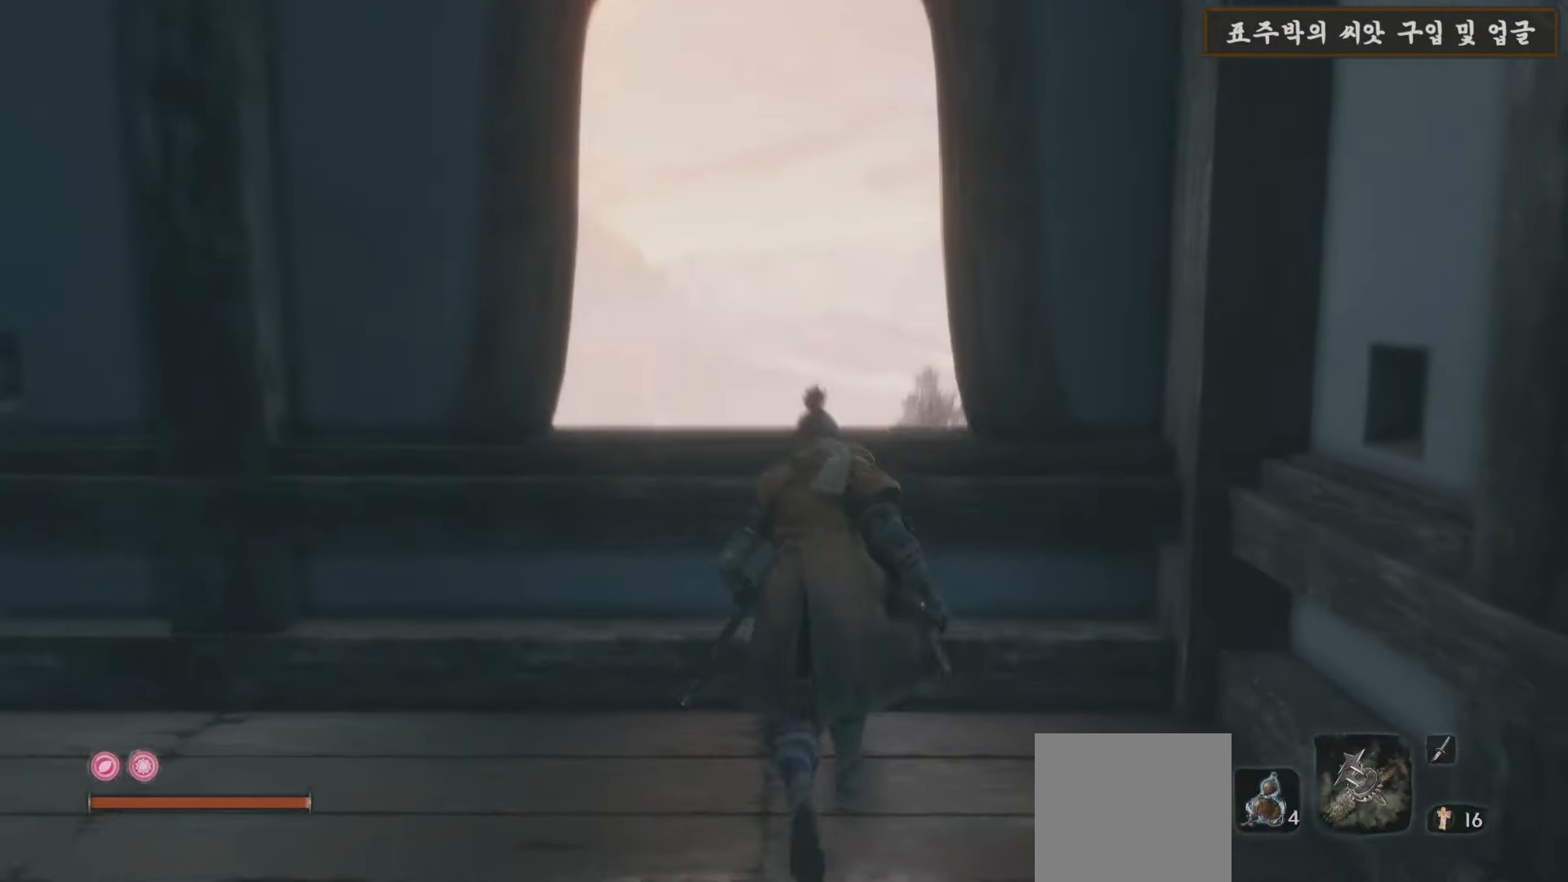
{"buttons": [], "left_stick": "up", "right_stick": "center", "events": [[233, "right_stick", "center"], [333, "A", "down"], [433, "A", "up"]]}
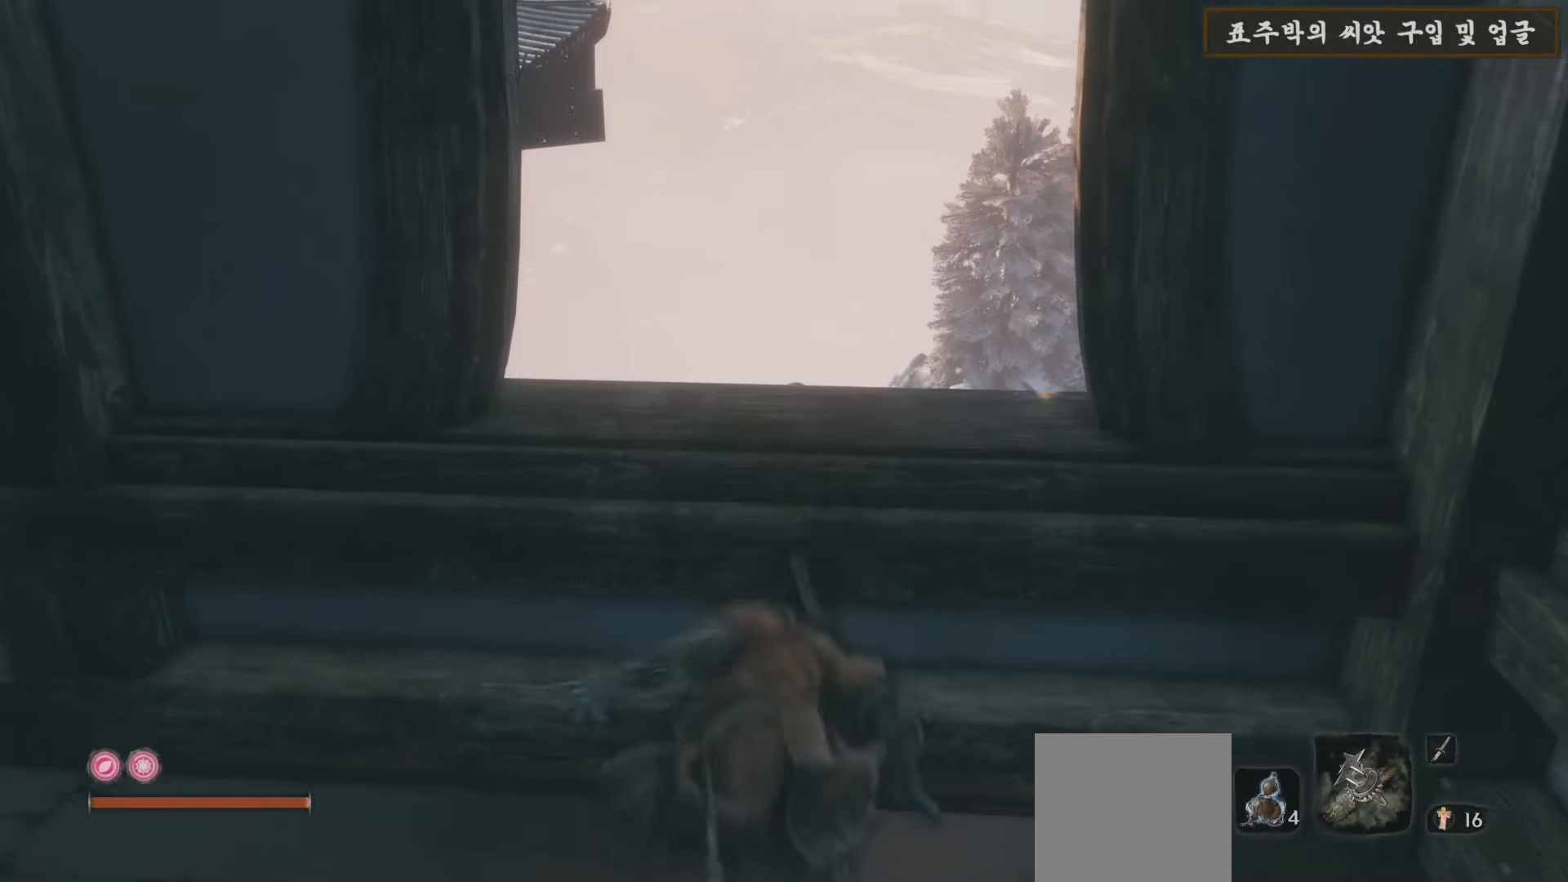
{"buttons": [], "left_stick": "down", "right_stick": "down", "events": [[150, "left_stick", "center"], [250, "right_stick", "down"], [350, "left_stick", "down"]]}
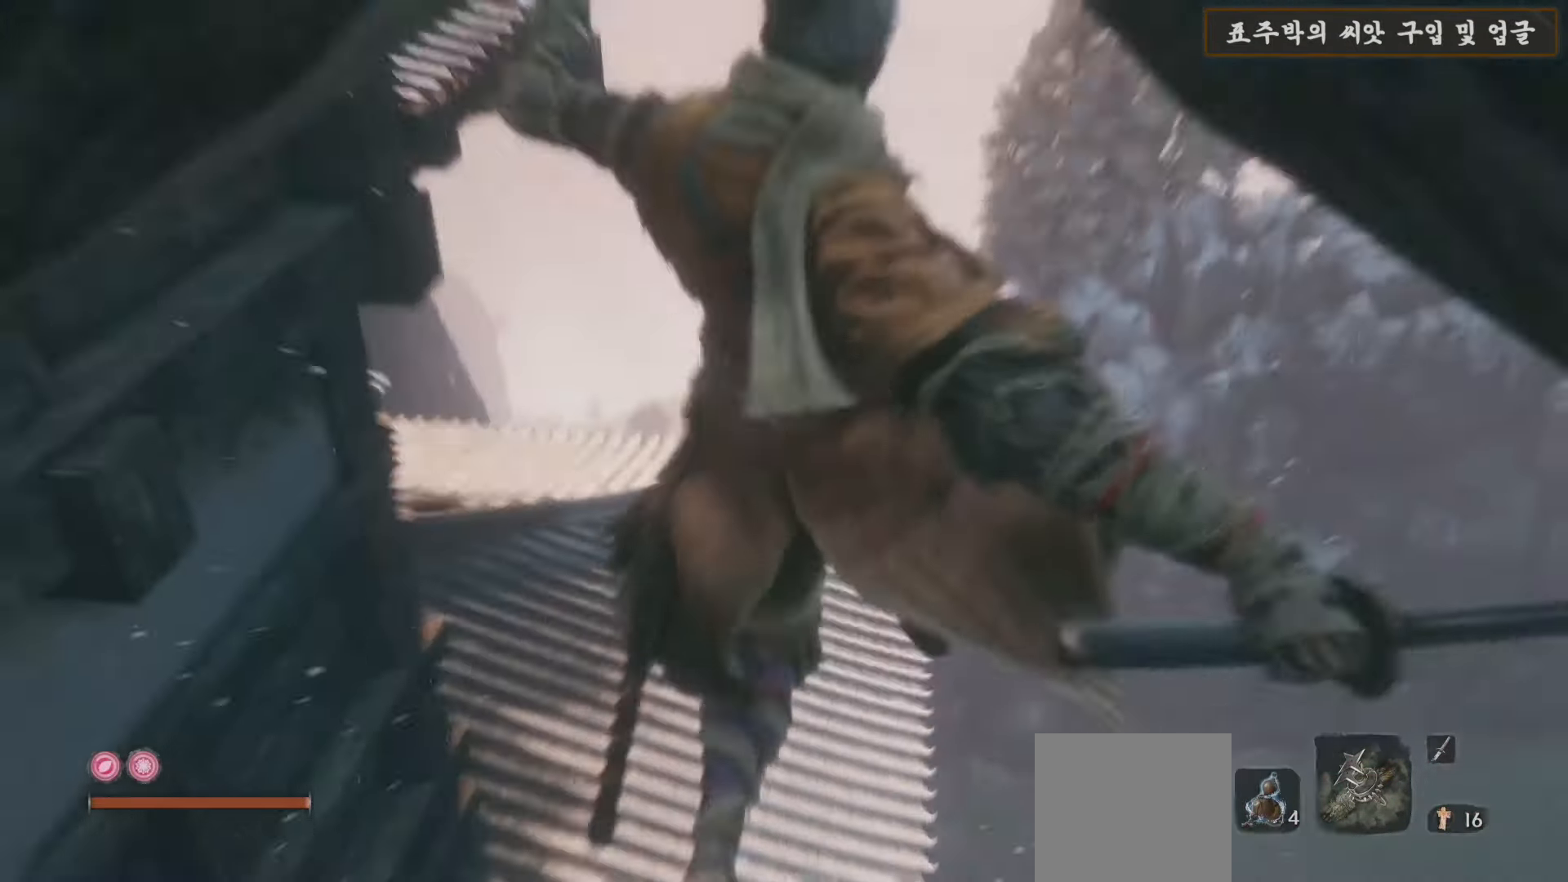
{"buttons": [], "left_stick": "up-left", "right_stick": "center", "events": [[150, "right_stick", "center"], [167, "left_stick", "center"], [483, "left_stick", "up-left"]]}
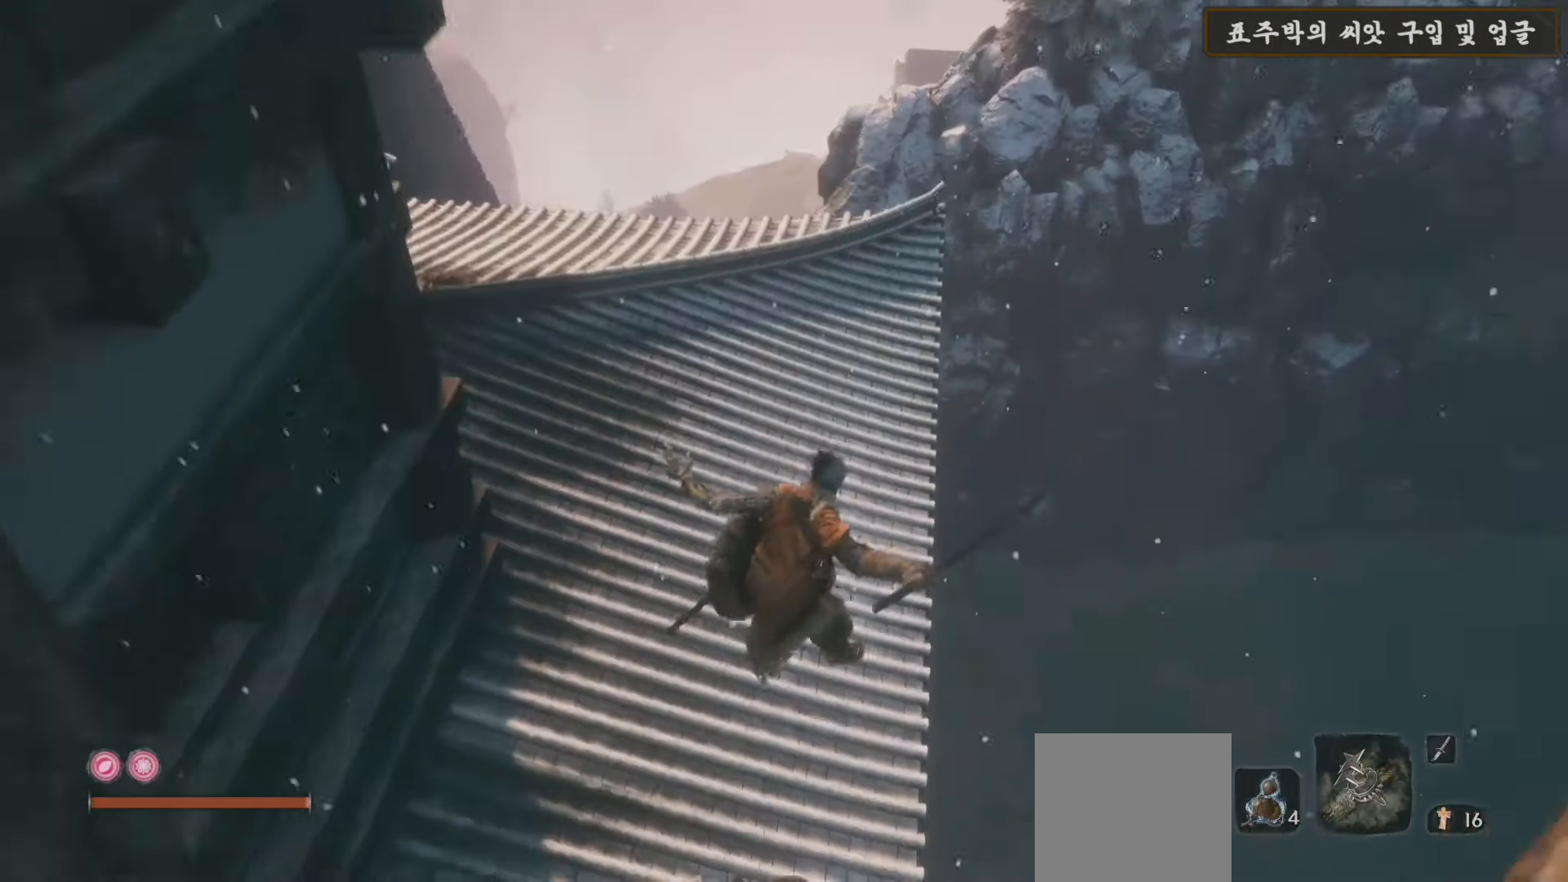
{"buttons": [], "left_stick": "up", "right_stick": "up", "events": [[33, "right_stick", "up"], [367, "left_stick", "up"]]}
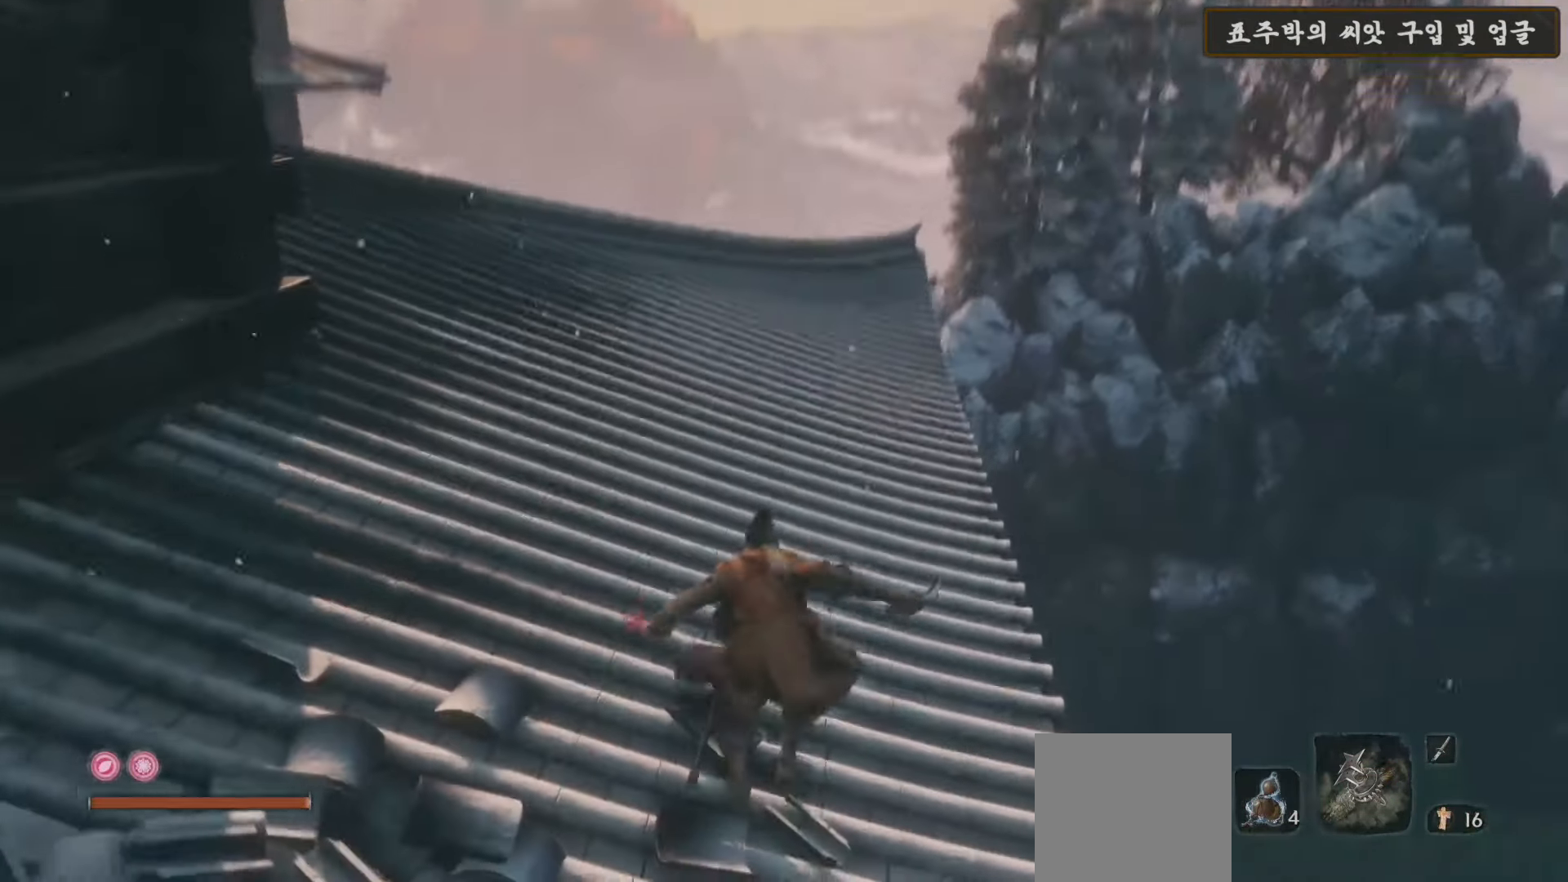
{"buttons": [], "left_stick": "up-left", "right_stick": "up-right", "events": [[83, "right_stick", "right"], [117, "left_stick", "up-left"], [133, "right_stick", "center"], [350, "right_stick", "right"], [417, "right_stick", "up-right"]]}
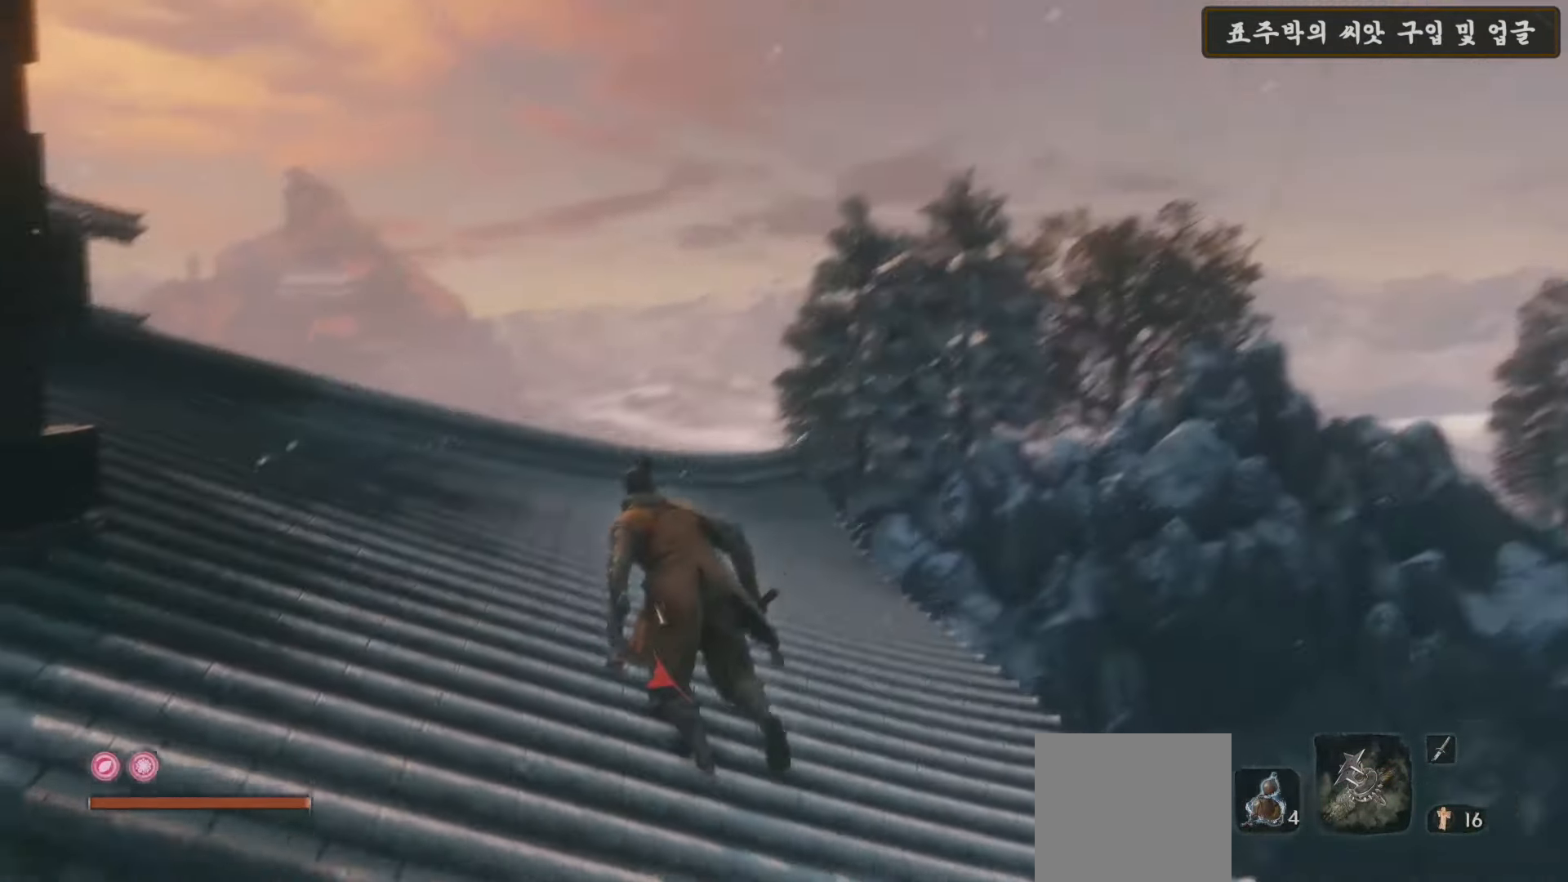
{"buttons": [], "left_stick": "up-left", "right_stick": "right", "events": [[367, "right_stick", "center"], [500, "right_stick", "right"]]}
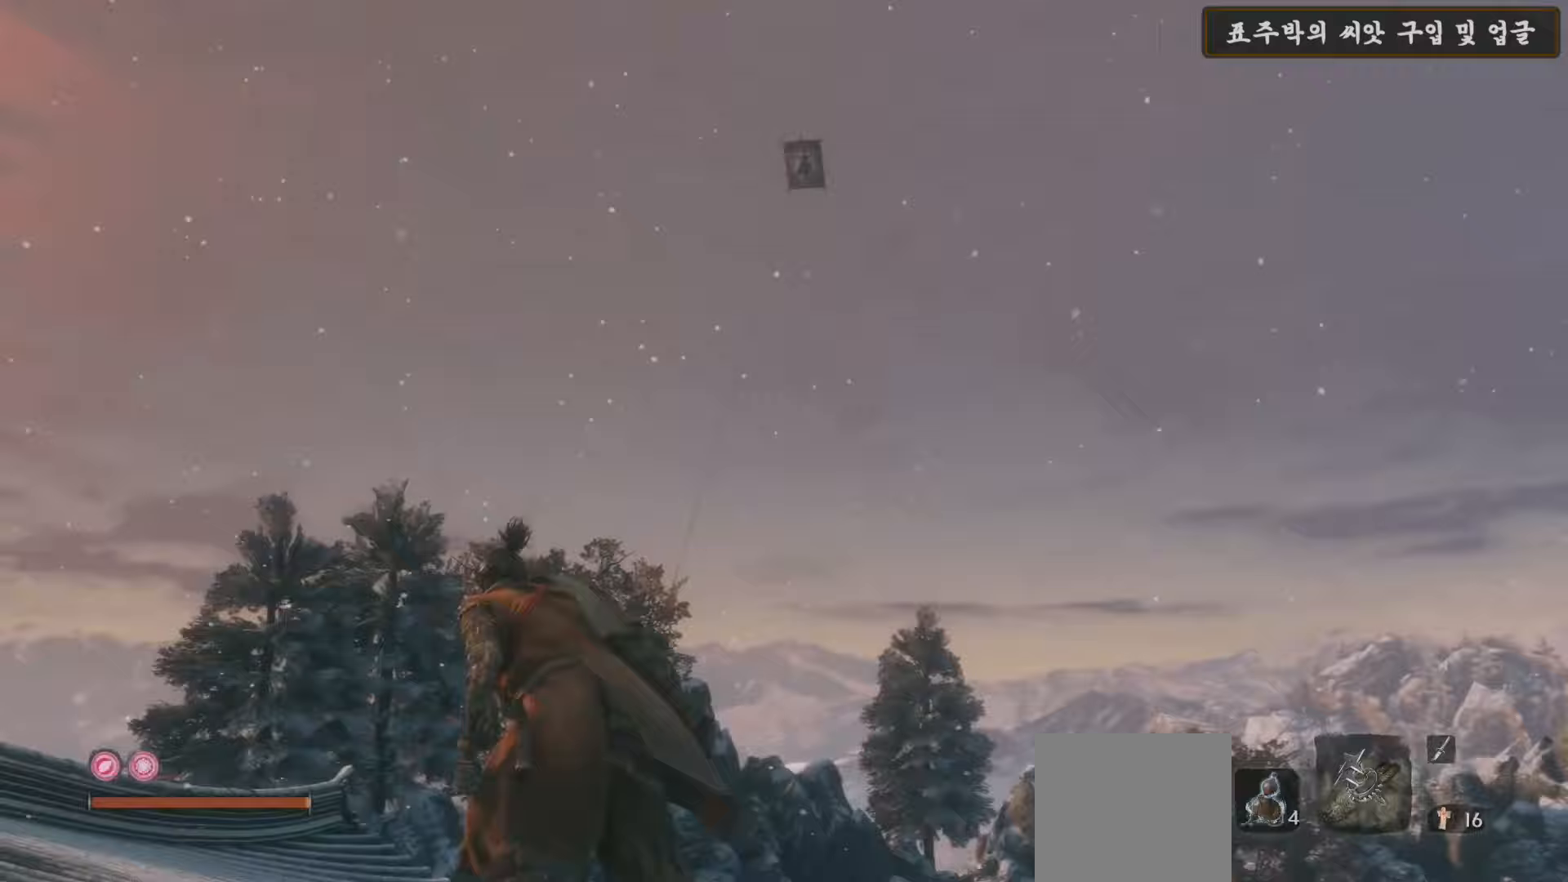
{"buttons": [], "left_stick": "right", "right_stick": "right", "events": [[33, "right_stick", "up-right"], [217, "right_stick", "center"], [333, "right_stick", "right"], [367, "left_stick", "right"]]}
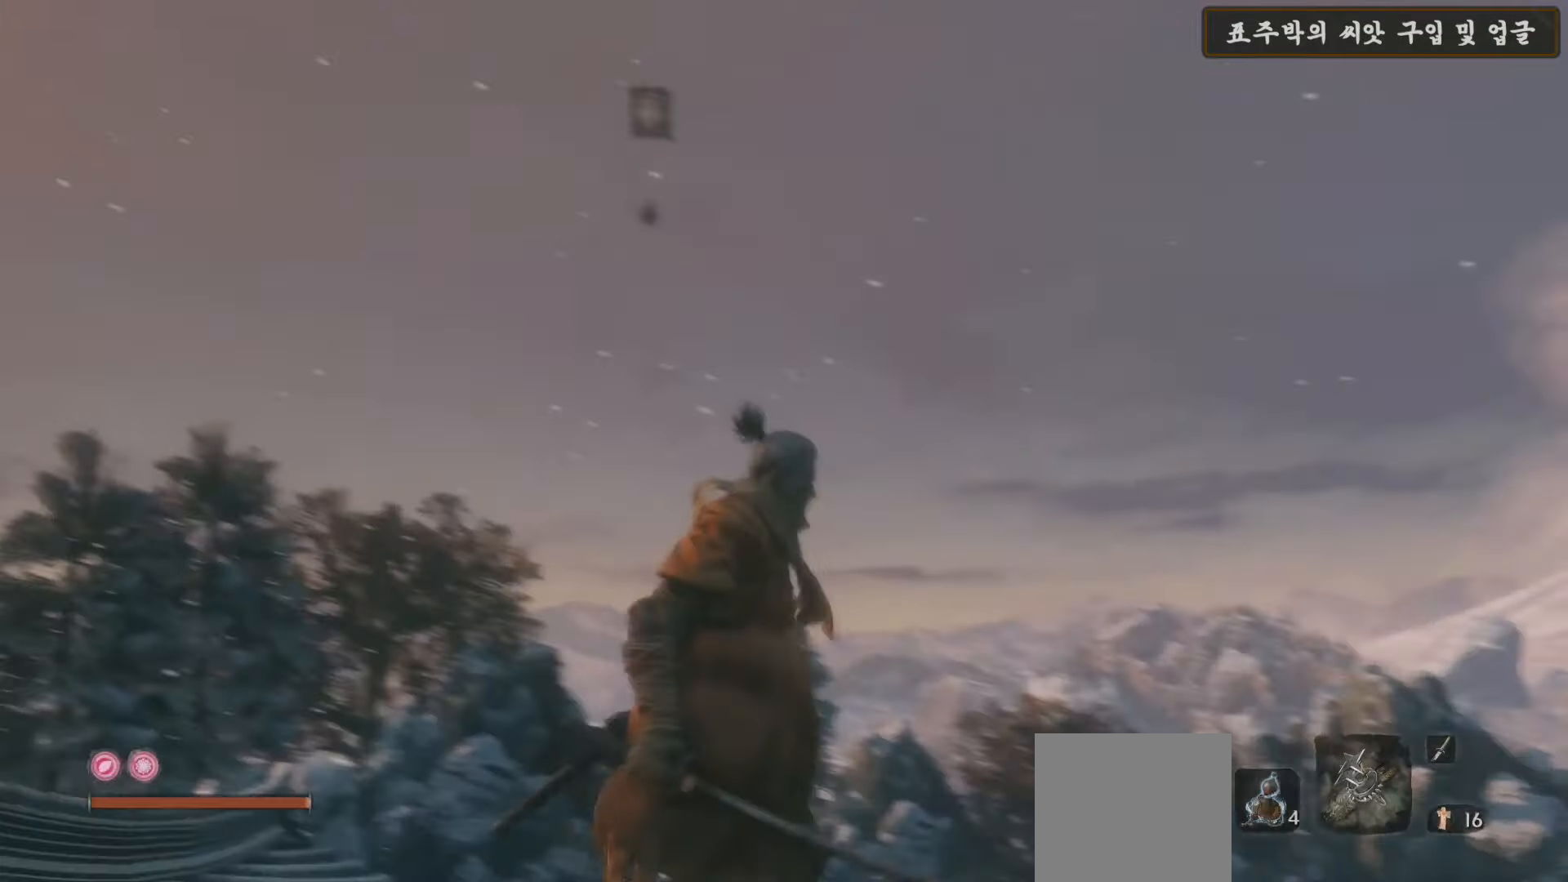
{"buttons": ["A"], "left_stick": "up-right", "right_stick": "center", "events": [[350, "left_stick", "up-right"], [383, "right_stick", "center"], [433, "A", "down"]]}
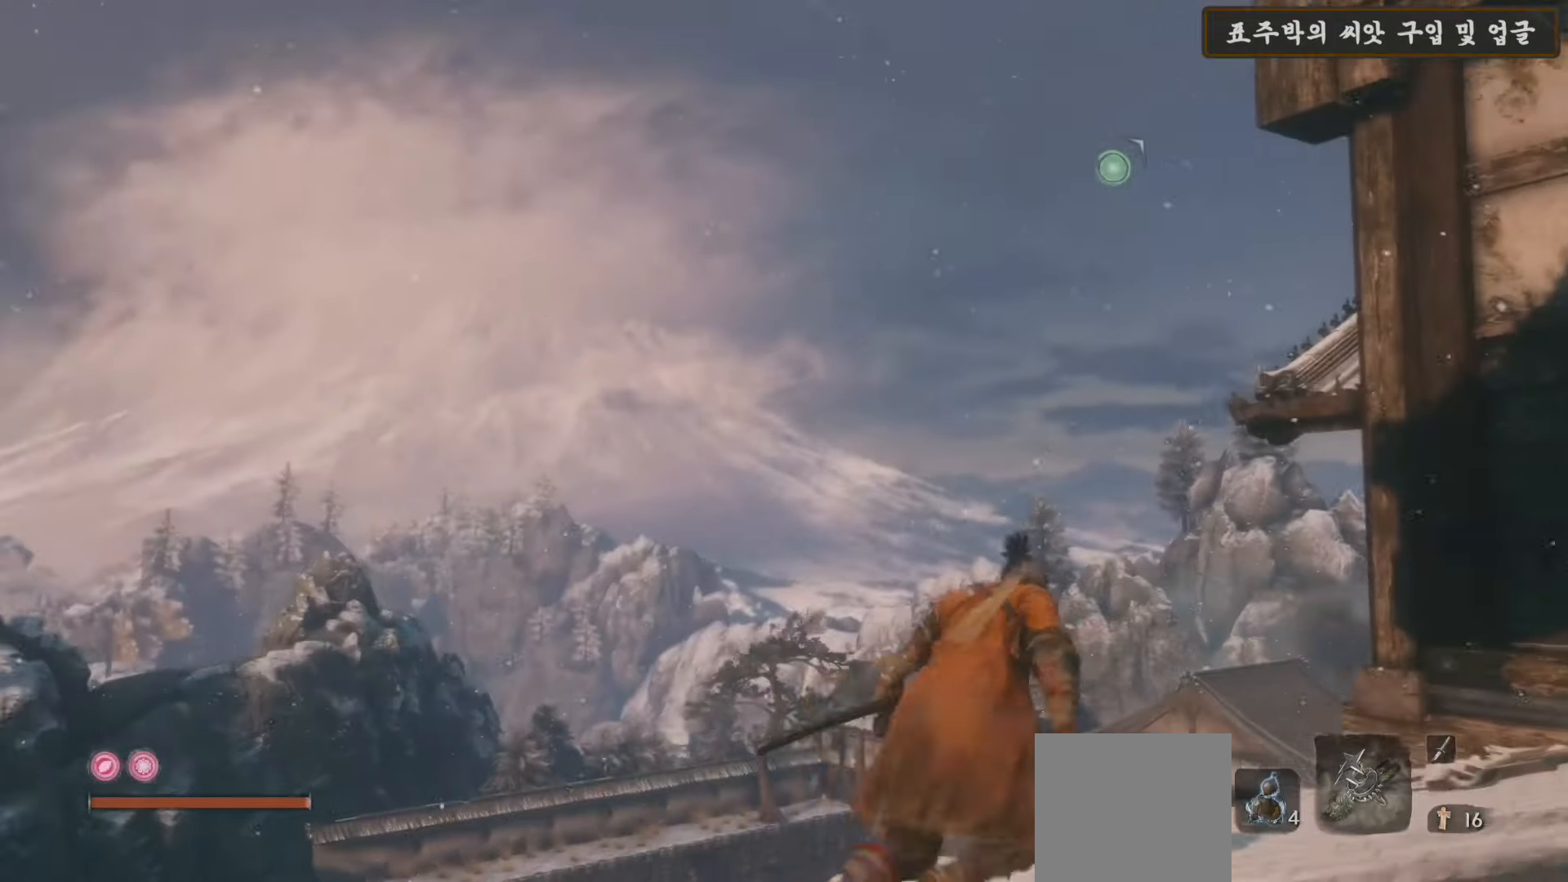
{"buttons": ["L2"], "left_stick": "up-right", "right_stick": "right", "events": [[33, "A", "up"], [150, "right_stick", "right"], [267, "L2", "down"], [383, "L2", "up"], [433, "L2", "down"]]}
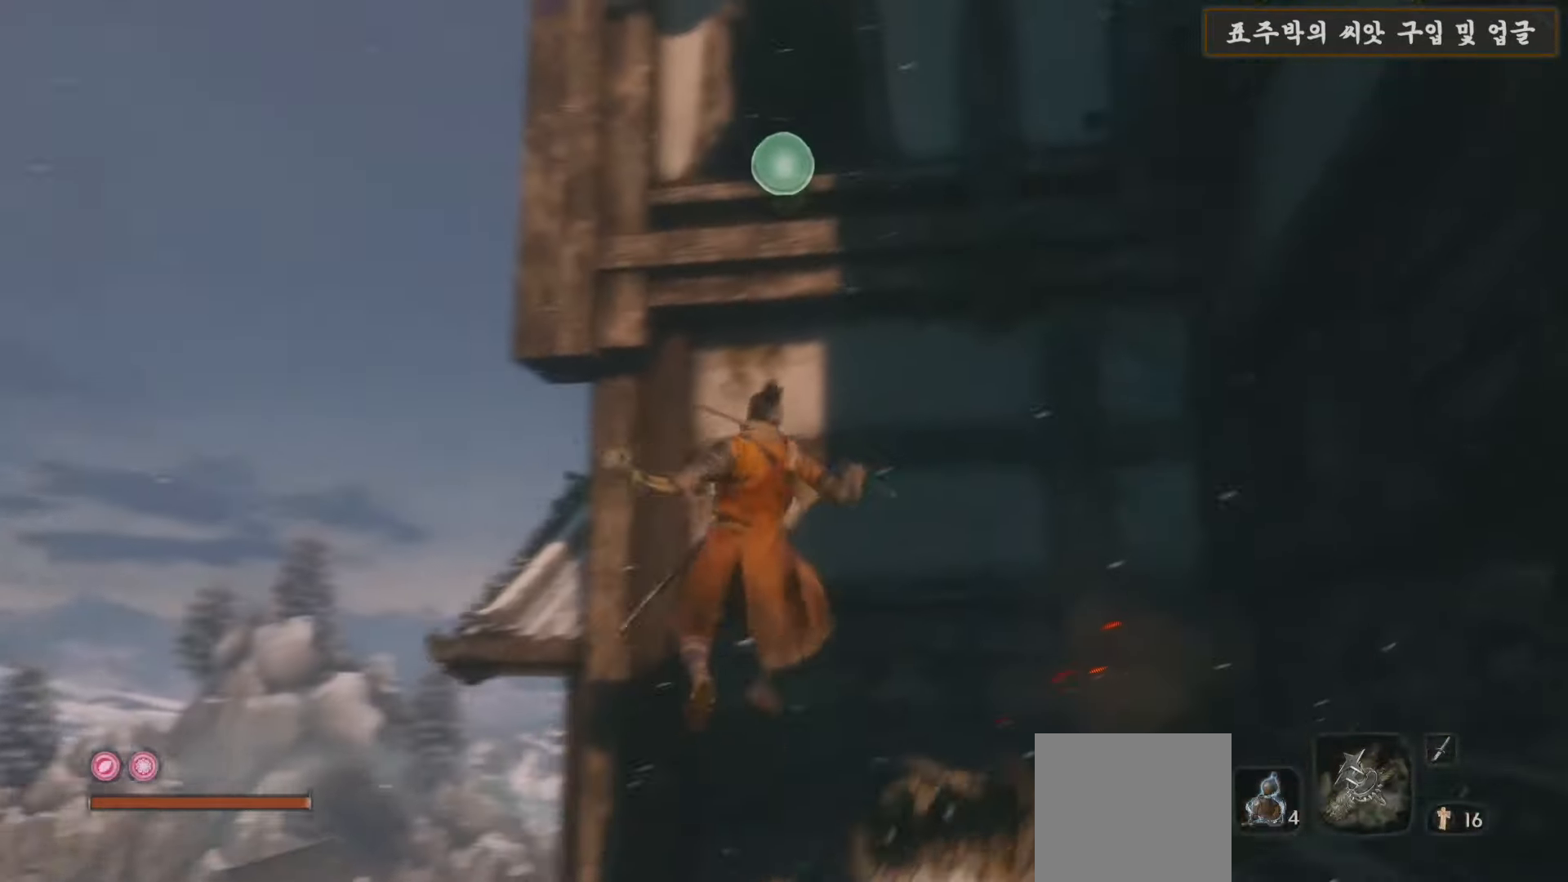
{"buttons": [], "left_stick": "up", "right_stick": "center", "events": [[33, "right_stick", "center"], [67, "L2", "up"], [117, "L2", "down"], [250, "L2", "up"], [433, "left_stick", "up"]]}
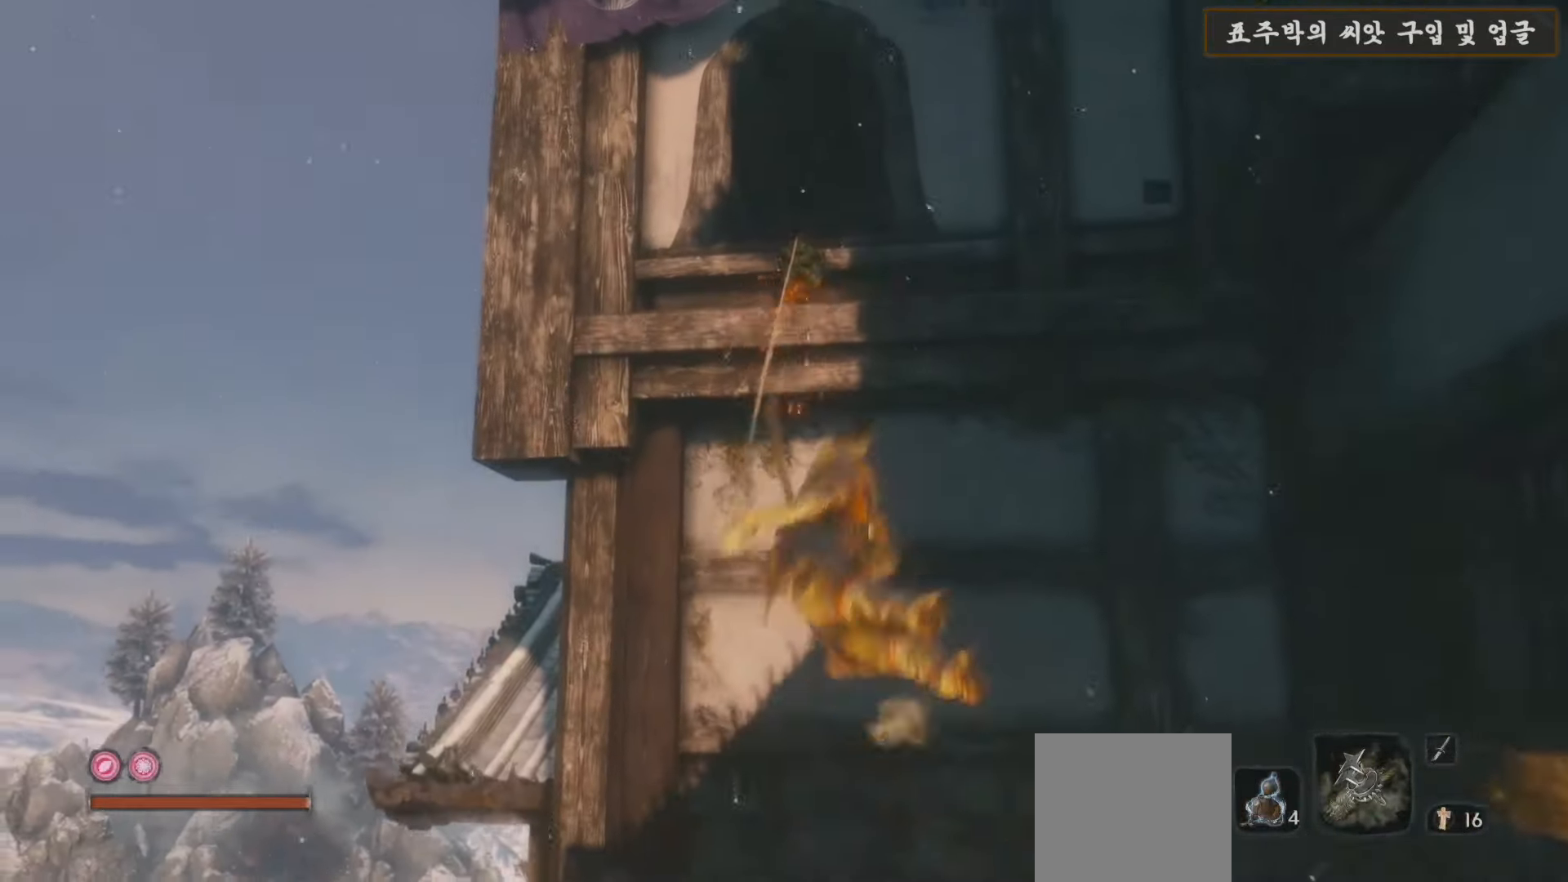
{"buttons": [], "left_stick": "center", "right_stick": "down-left", "events": [[100, "right_stick", "down-left"], [283, "left_stick", "center"]]}
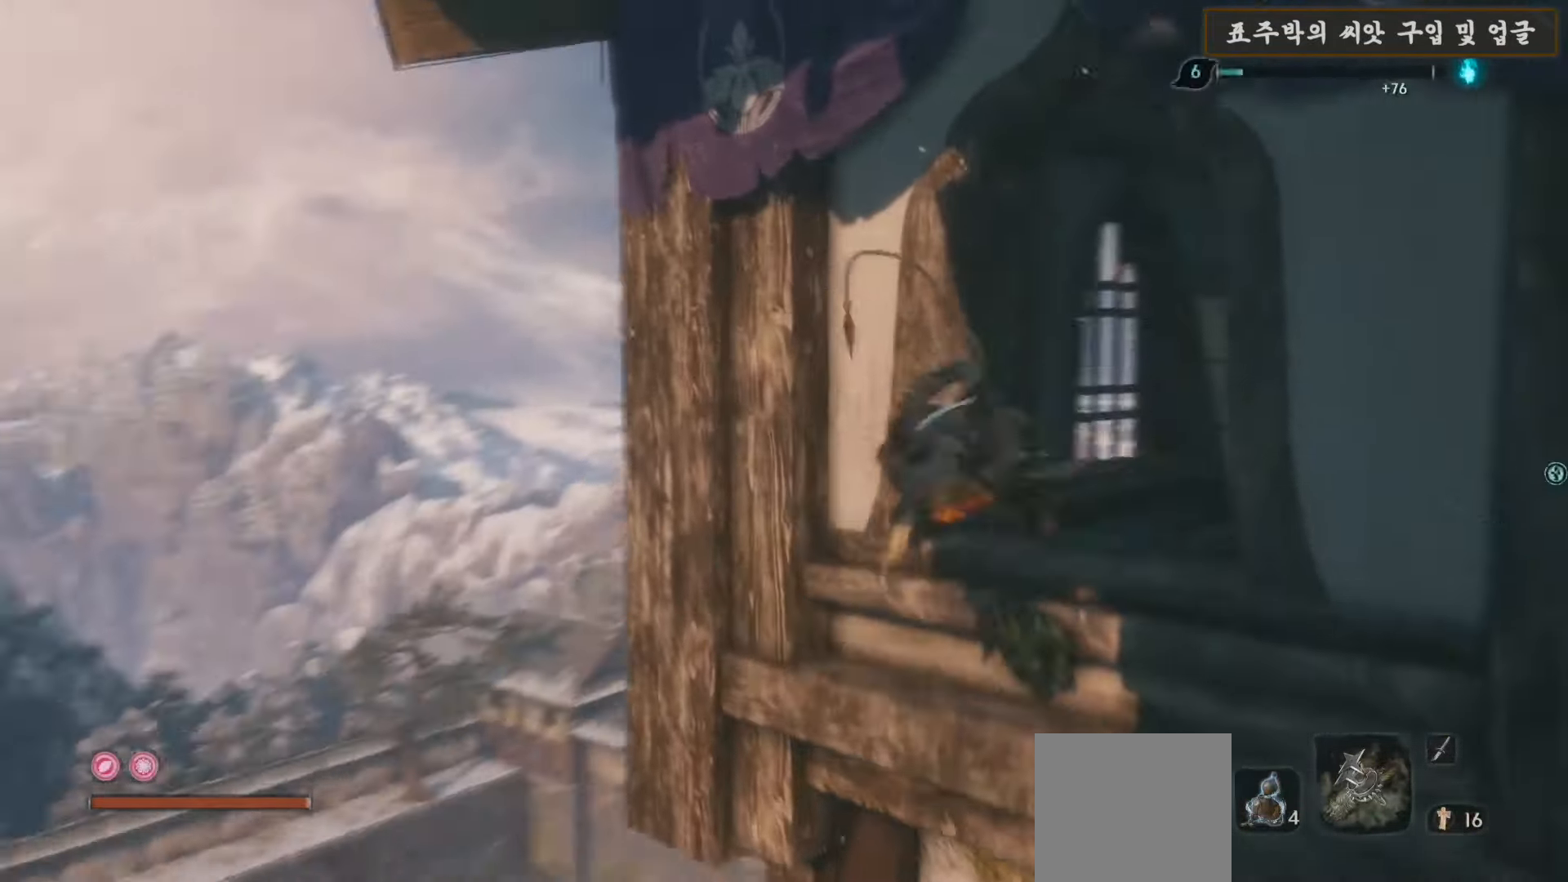
{"buttons": [], "left_stick": "down-left", "right_stick": "down-left", "events": [[333, "left_stick", "down-left"]]}
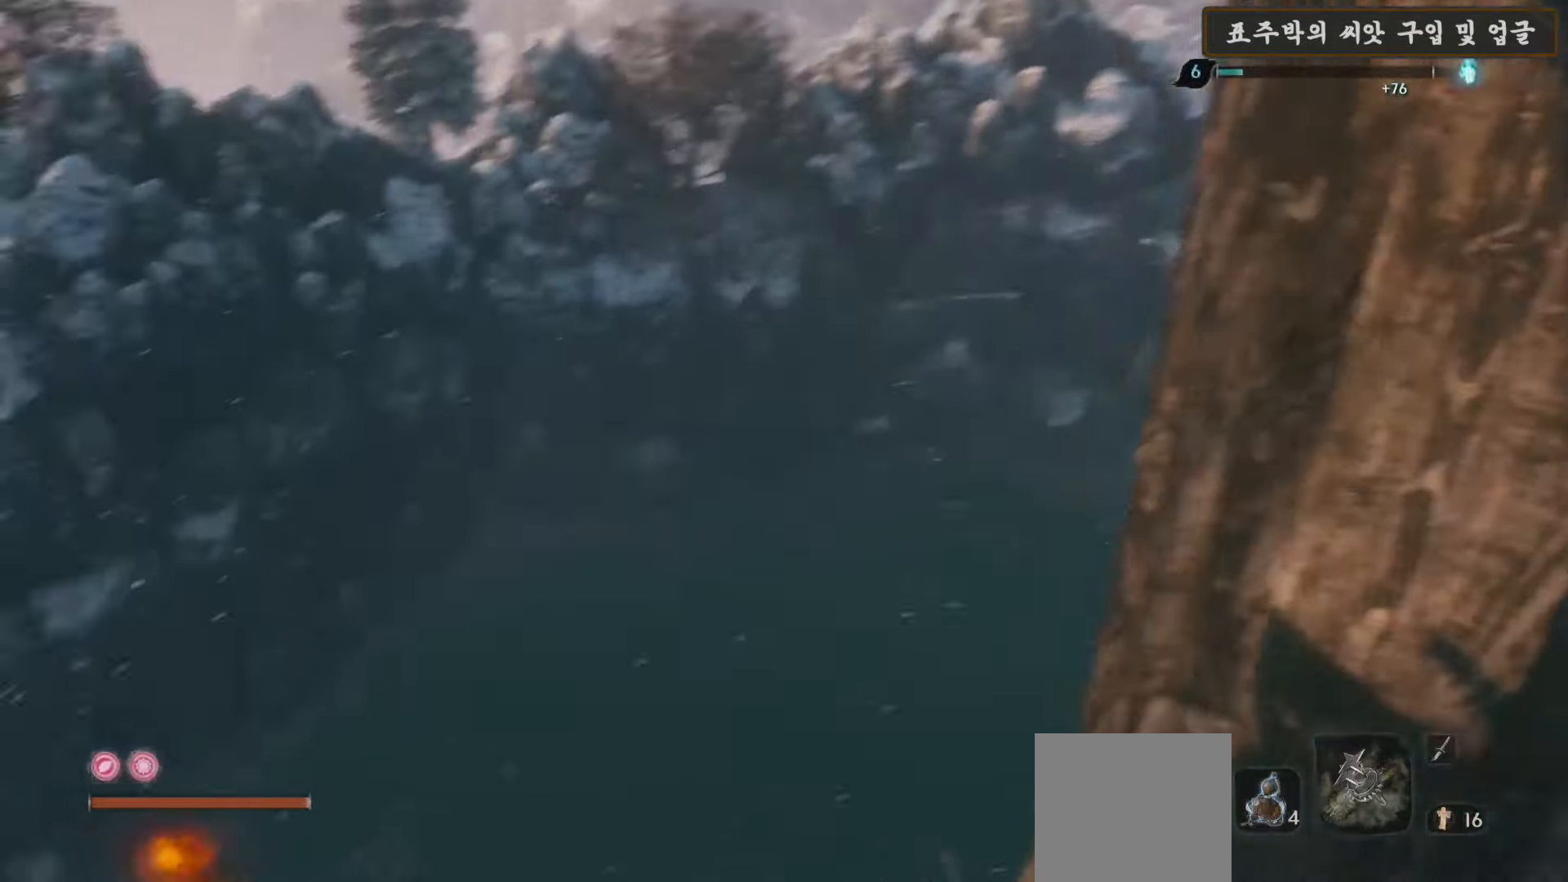
{"buttons": [], "left_stick": "center", "right_stick": "center", "events": [[33, "left_stick", "center"], [467, "right_stick", "center"]]}
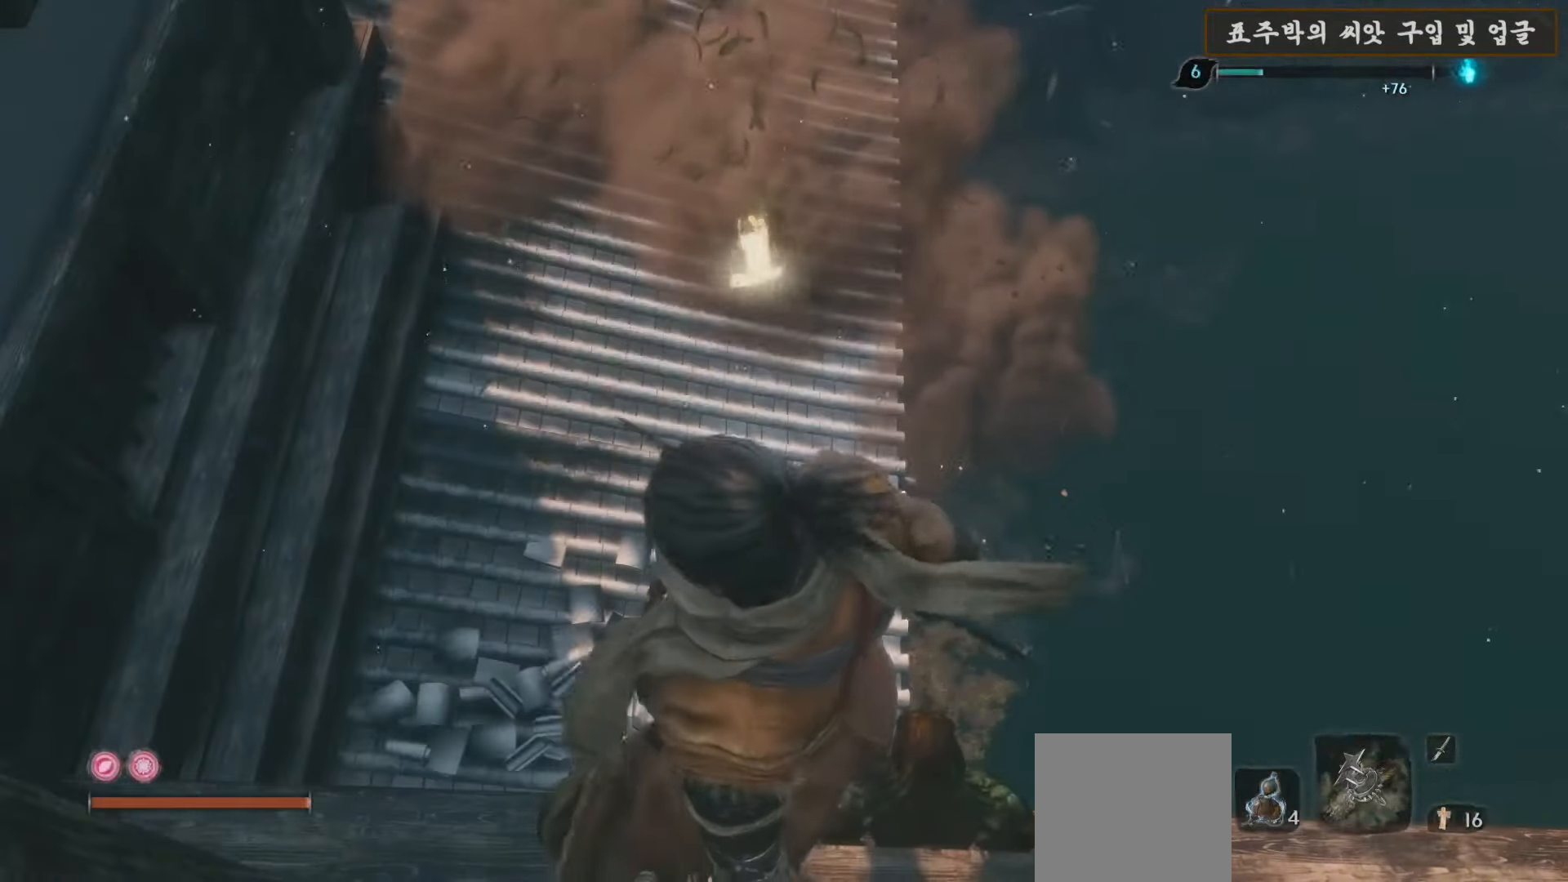
{"buttons": [], "left_stick": "up", "right_stick": "center", "events": [[350, "R3", "down"], [450, "R3", "up"], [467, "left_stick", "up"]]}
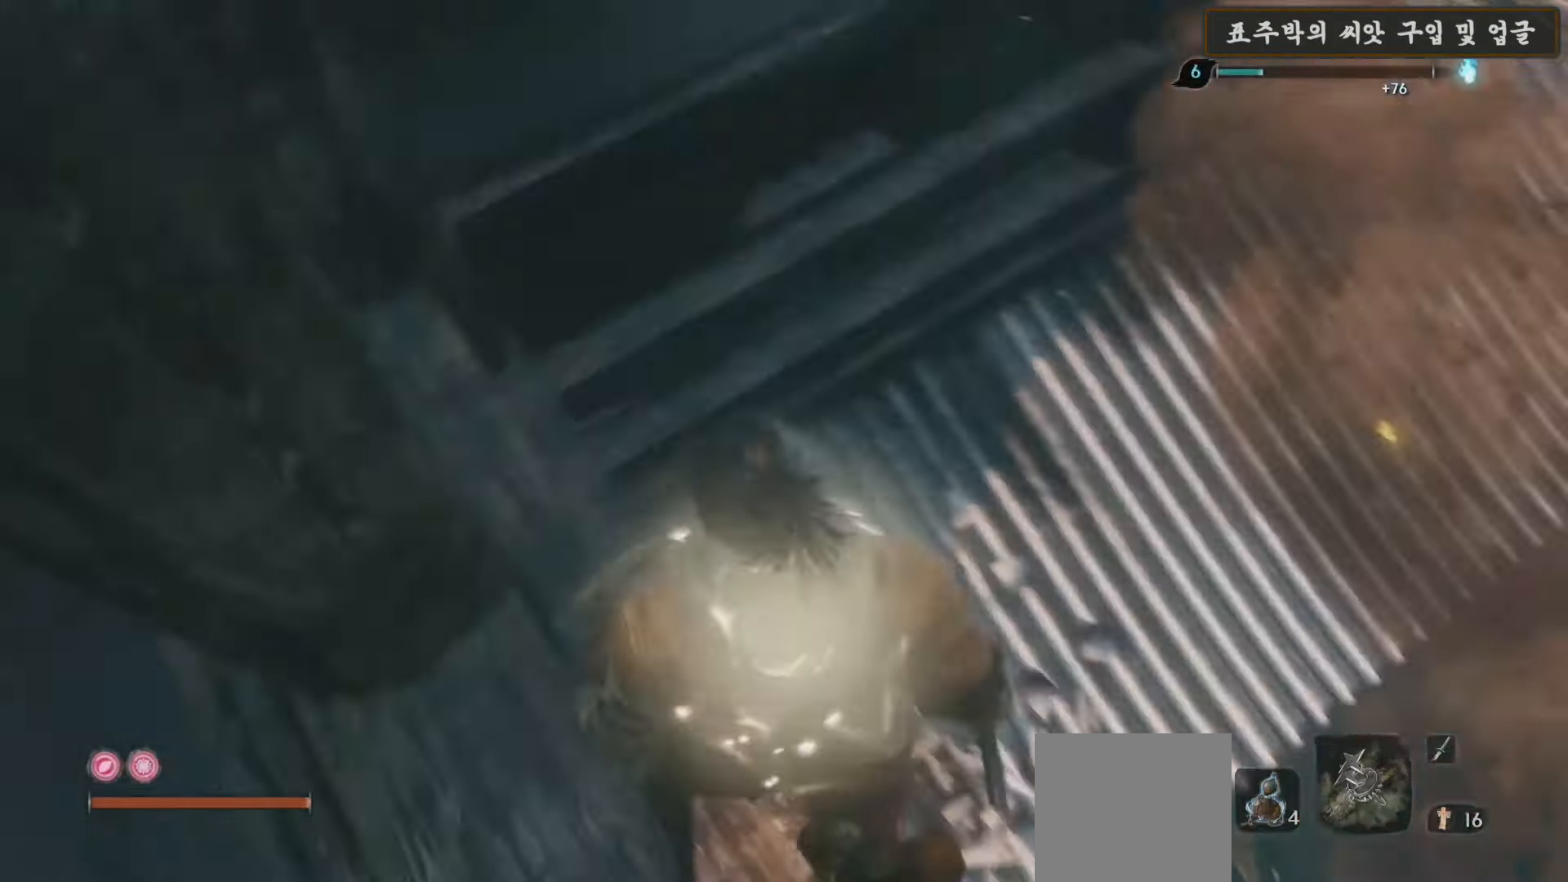
{"buttons": [], "left_stick": "right", "right_stick": "left", "events": [[233, "left_stick", "up-right"], [383, "right_stick", "left"], [467, "left_stick", "right"]]}